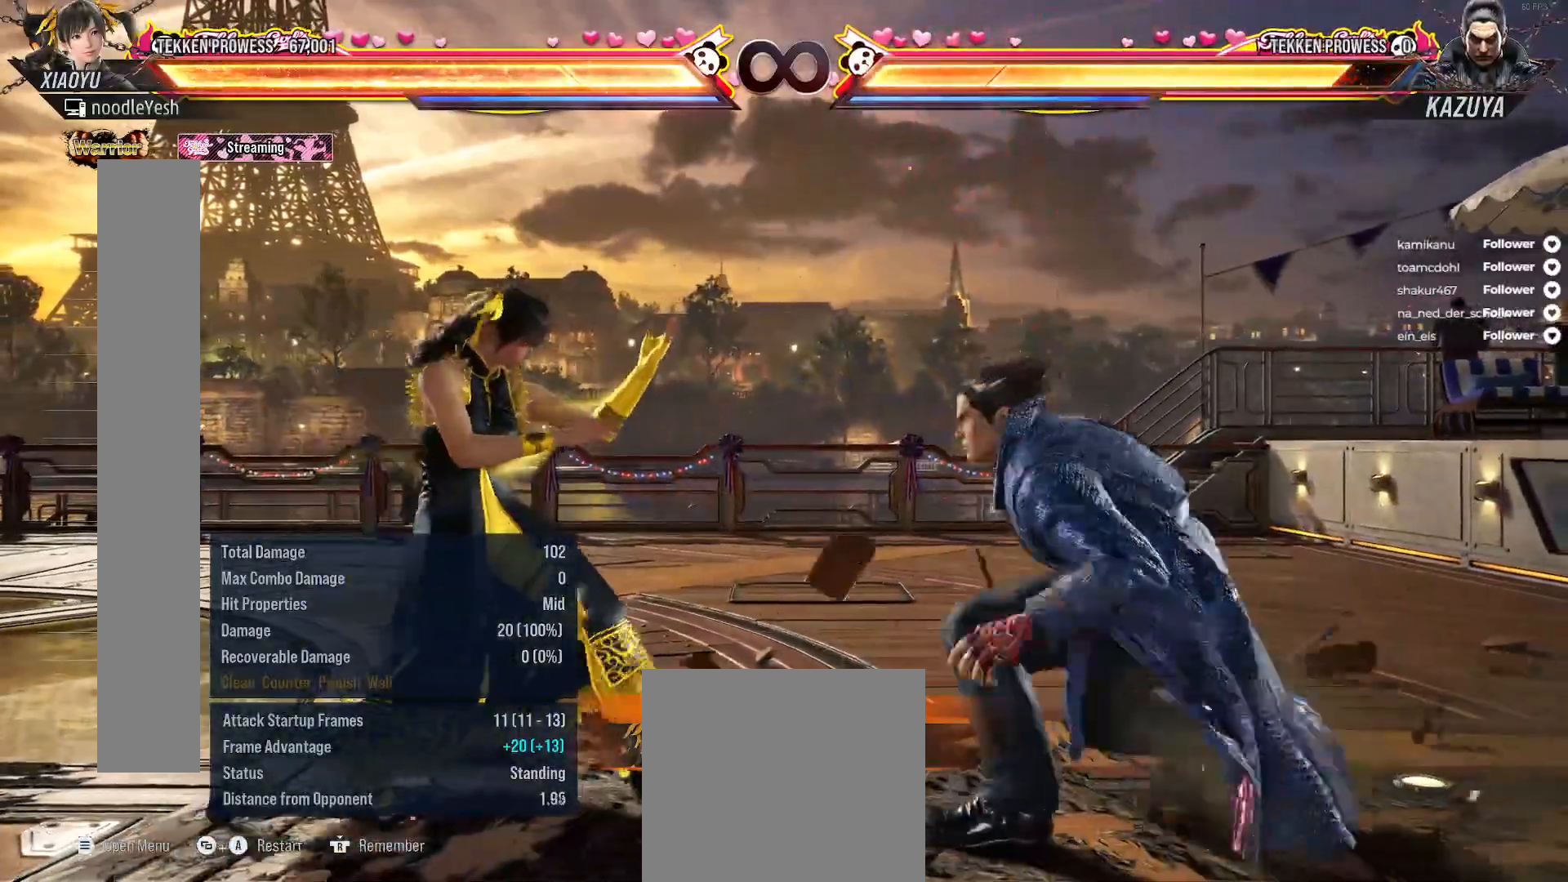
Gameplay with a controller (Xbox layout); each line is a JSON object with the inputs held at the frame after it. "events" lists button and stick changes between this image and that frame as [ms after this image, input, new state], when the widget could be followed in between. Not read: L3 left_stick.
{"buttons": ["DPAD_DOWN"], "right_stick": "center", "events": [[233, "DPAD_RIGHT", "up"], [350, "DPAD_DOWN", "down"]]}
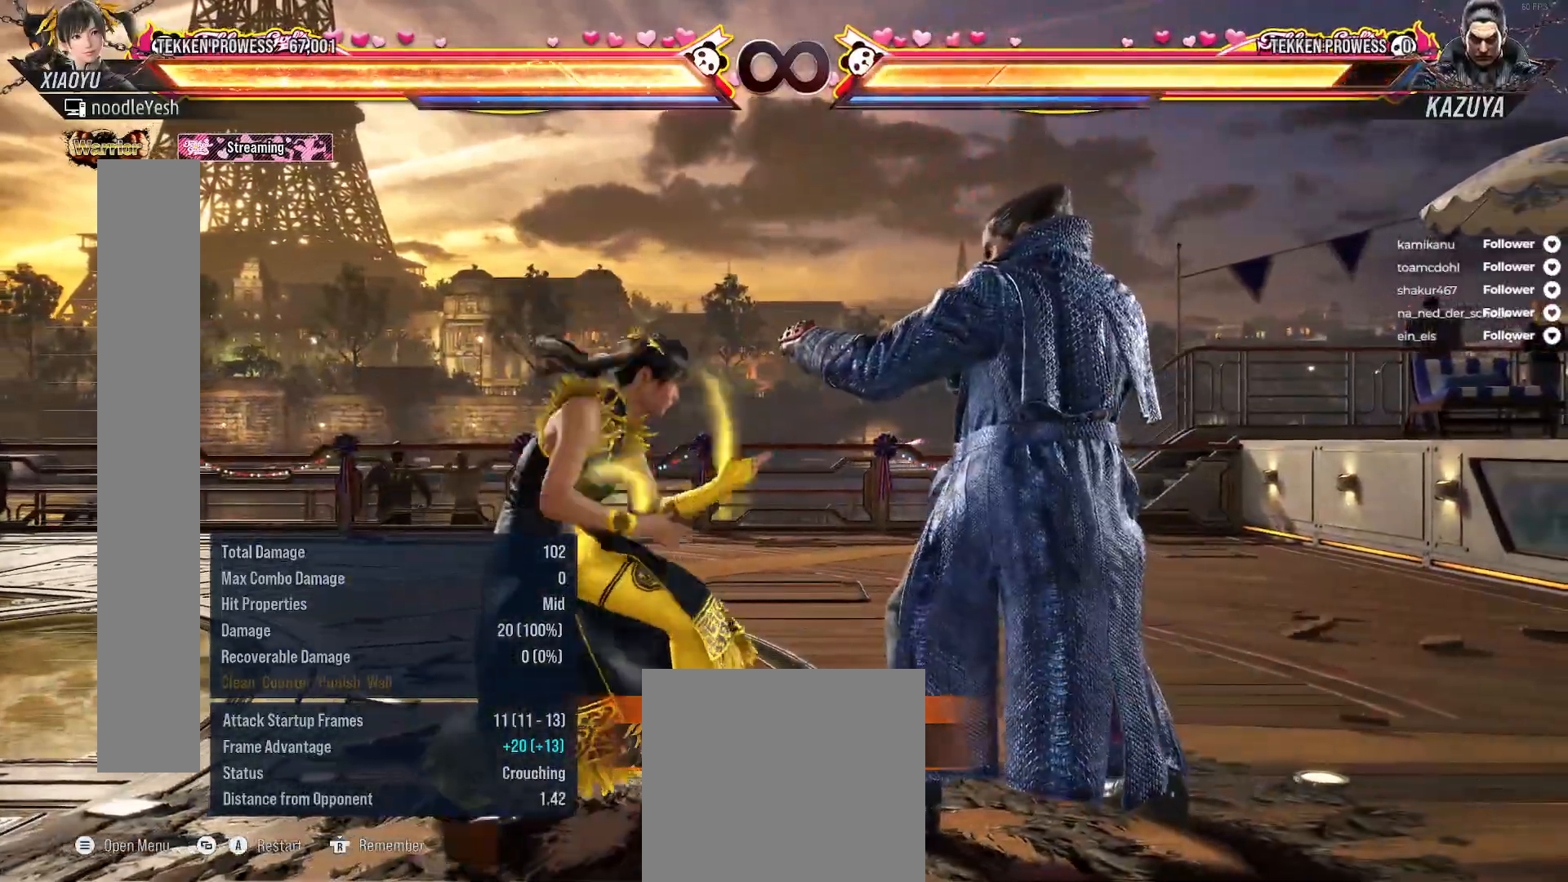
{"buttons": ["X"], "right_stick": "center", "events": [[367, "B", "down"], [383, "DPAD_DOWN", "up"], [433, "B", "up"], [483, "X", "down"]]}
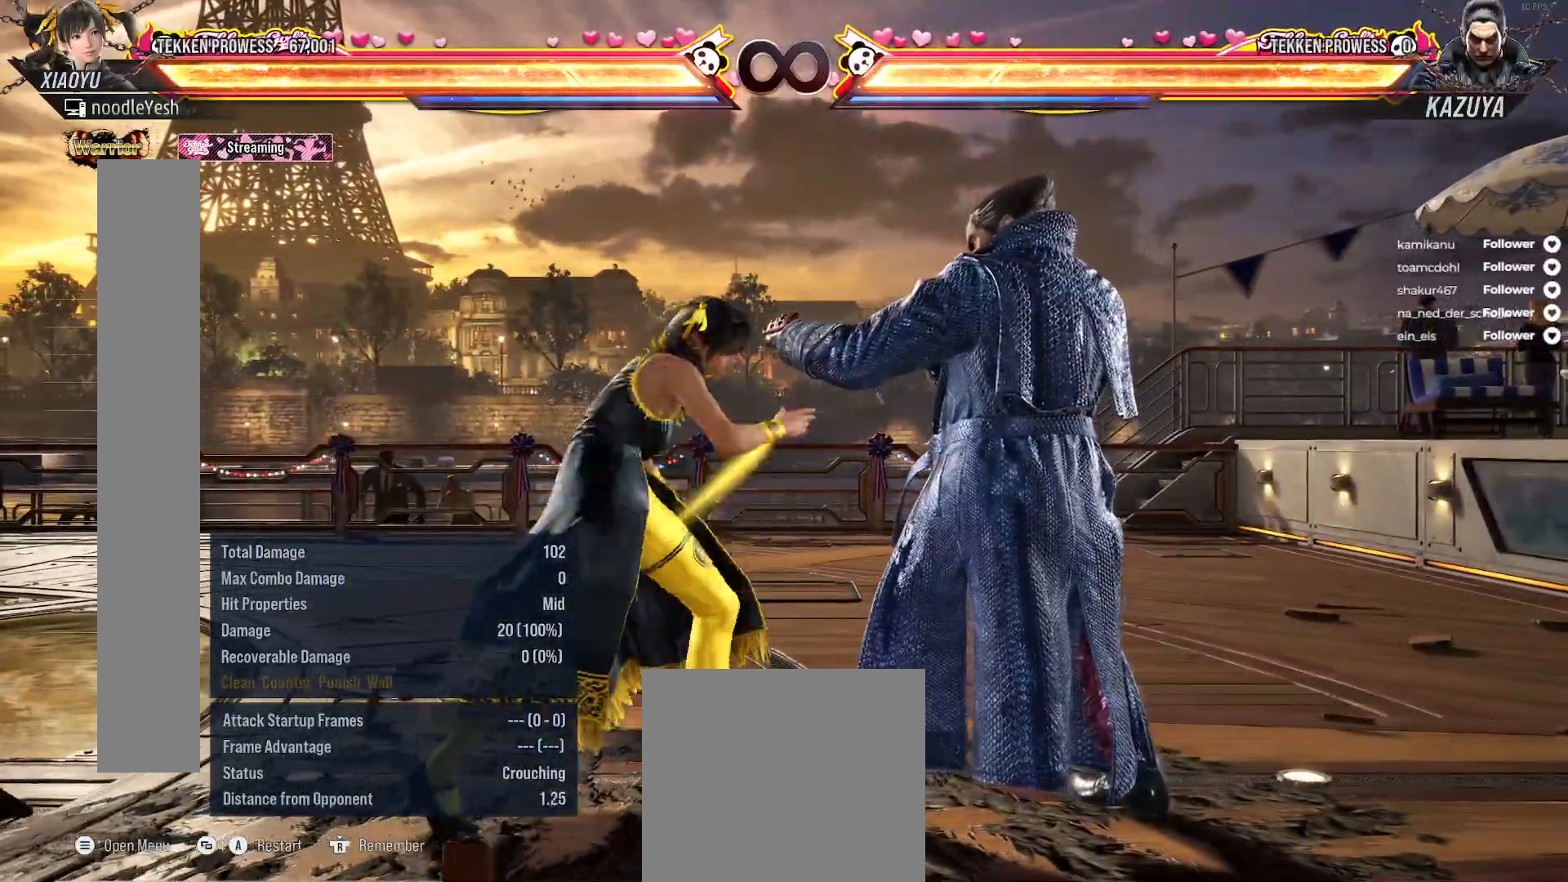
{"buttons": [], "right_stick": "center", "events": [[83, "X", "up"], [133, "X", "down"], [217, "X", "up"], [317, "X", "down"], [367, "X", "up"]]}
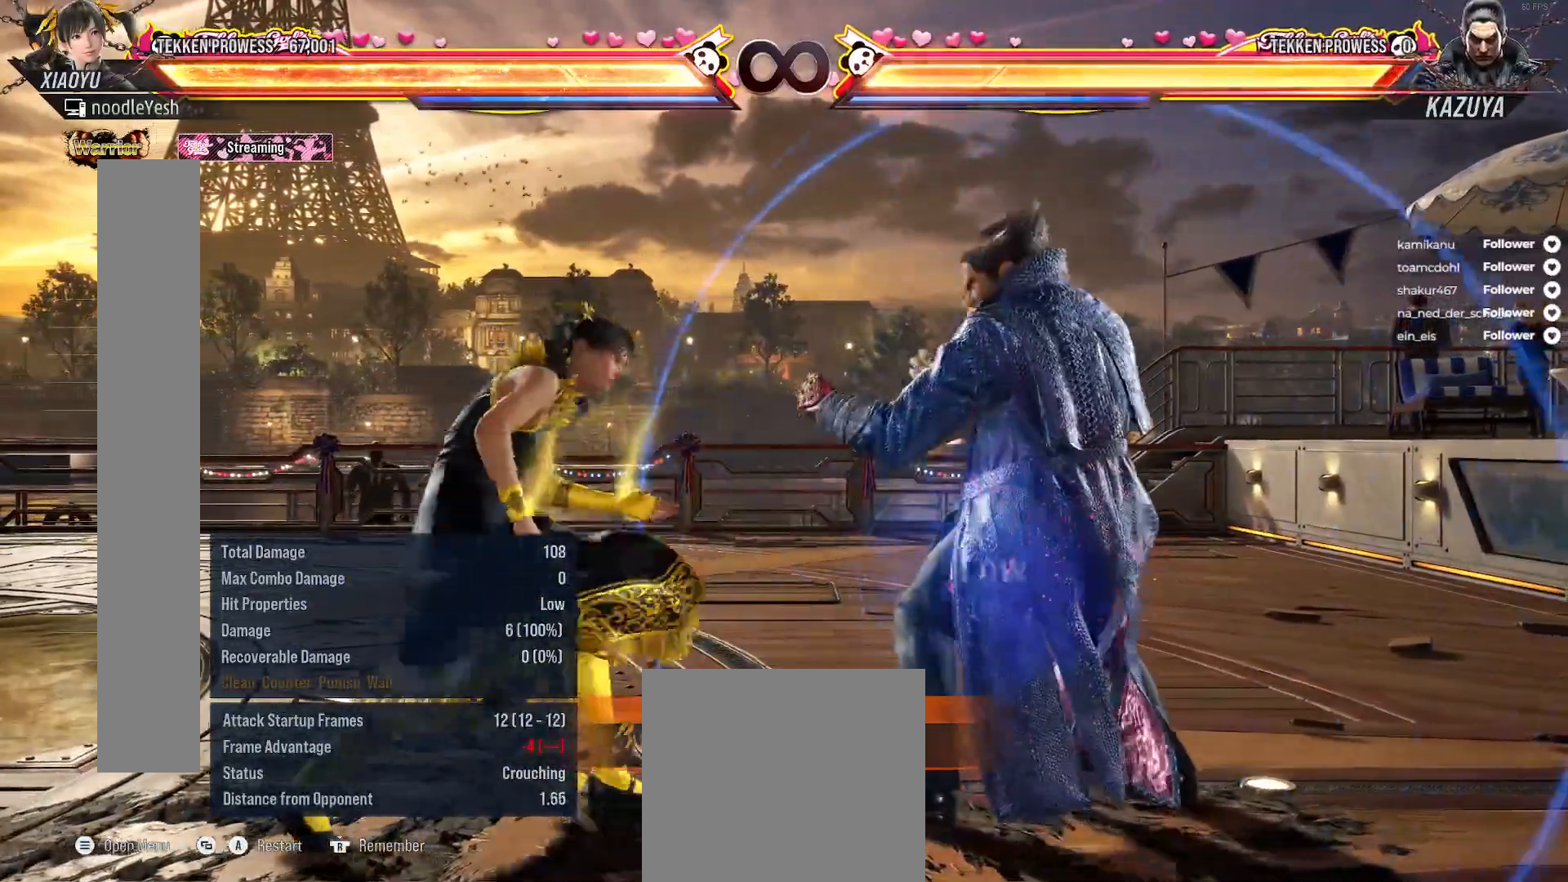
{"buttons": [], "right_stick": "center", "events": []}
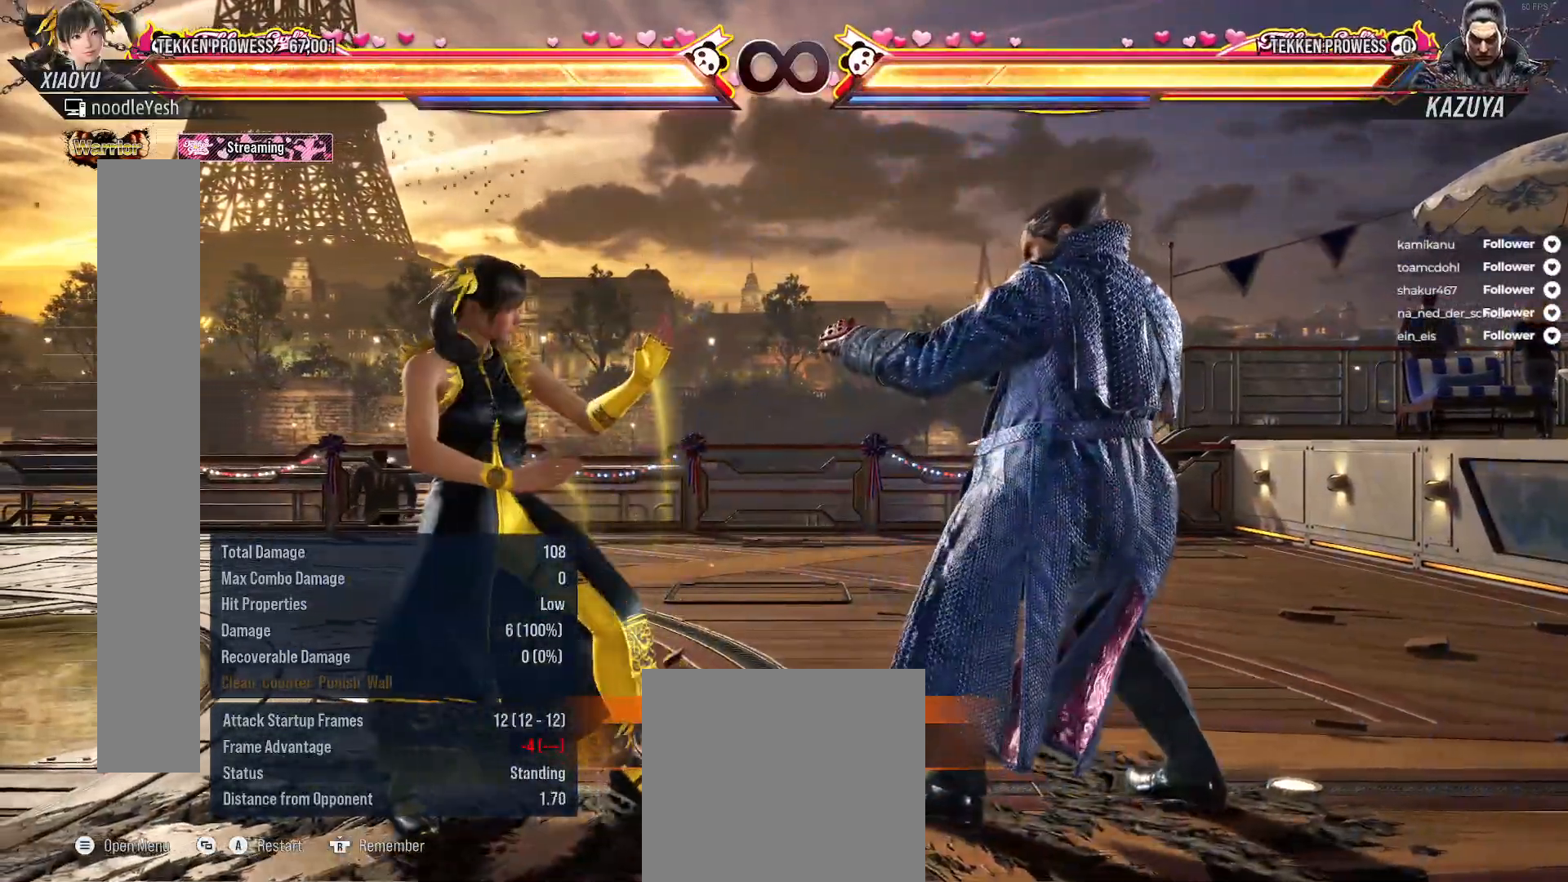
{"buttons": [], "right_stick": "center", "events": []}
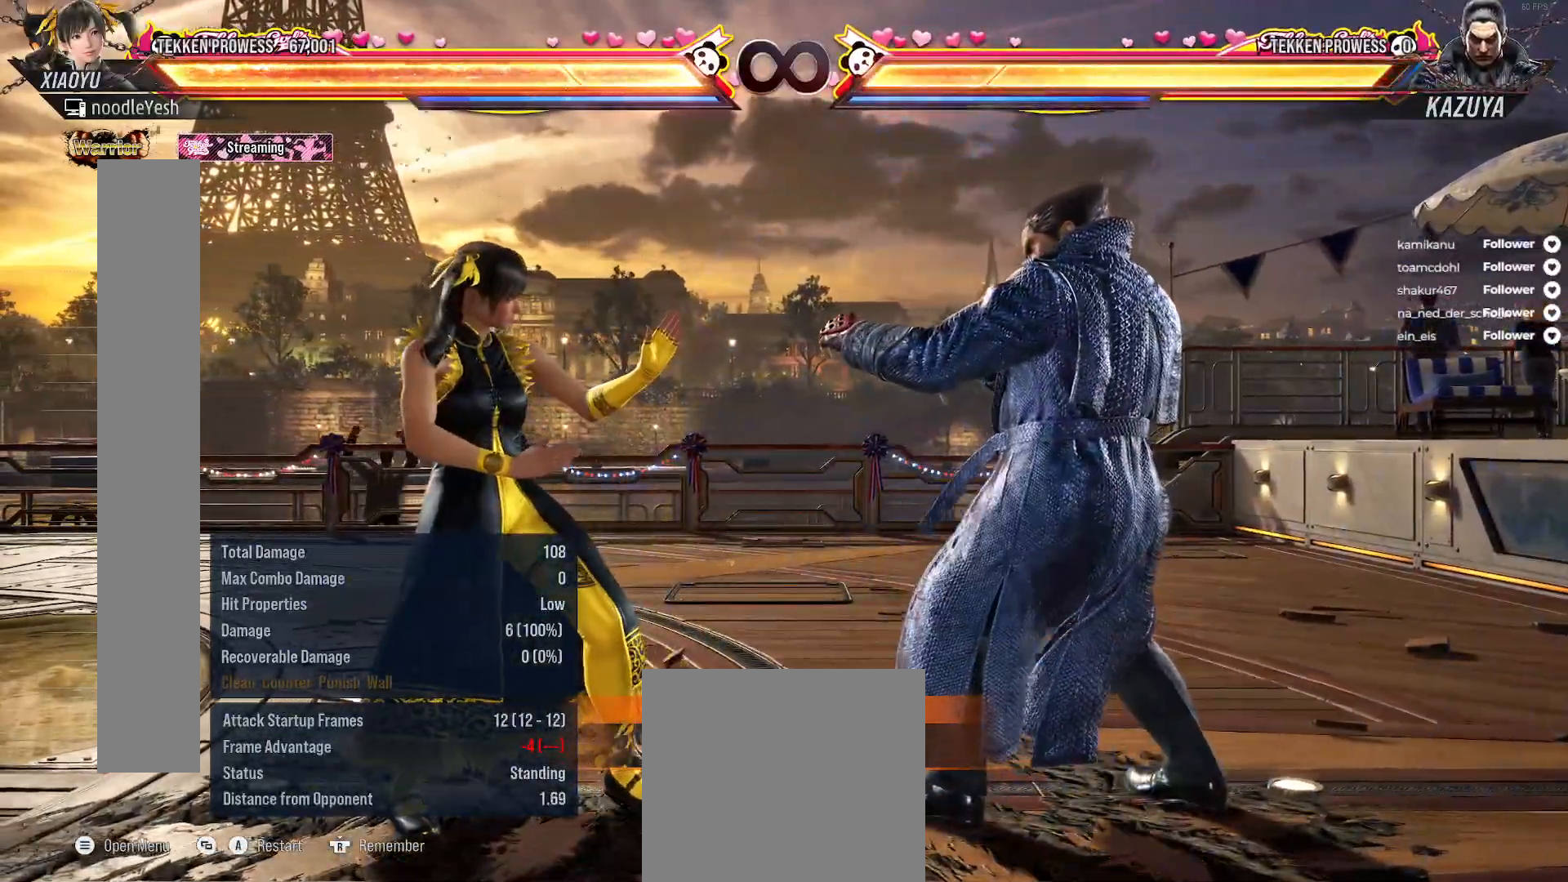
{"buttons": ["DPAD_DOWN"], "right_stick": "center", "events": [[183, "DPAD_DOWN", "down"]]}
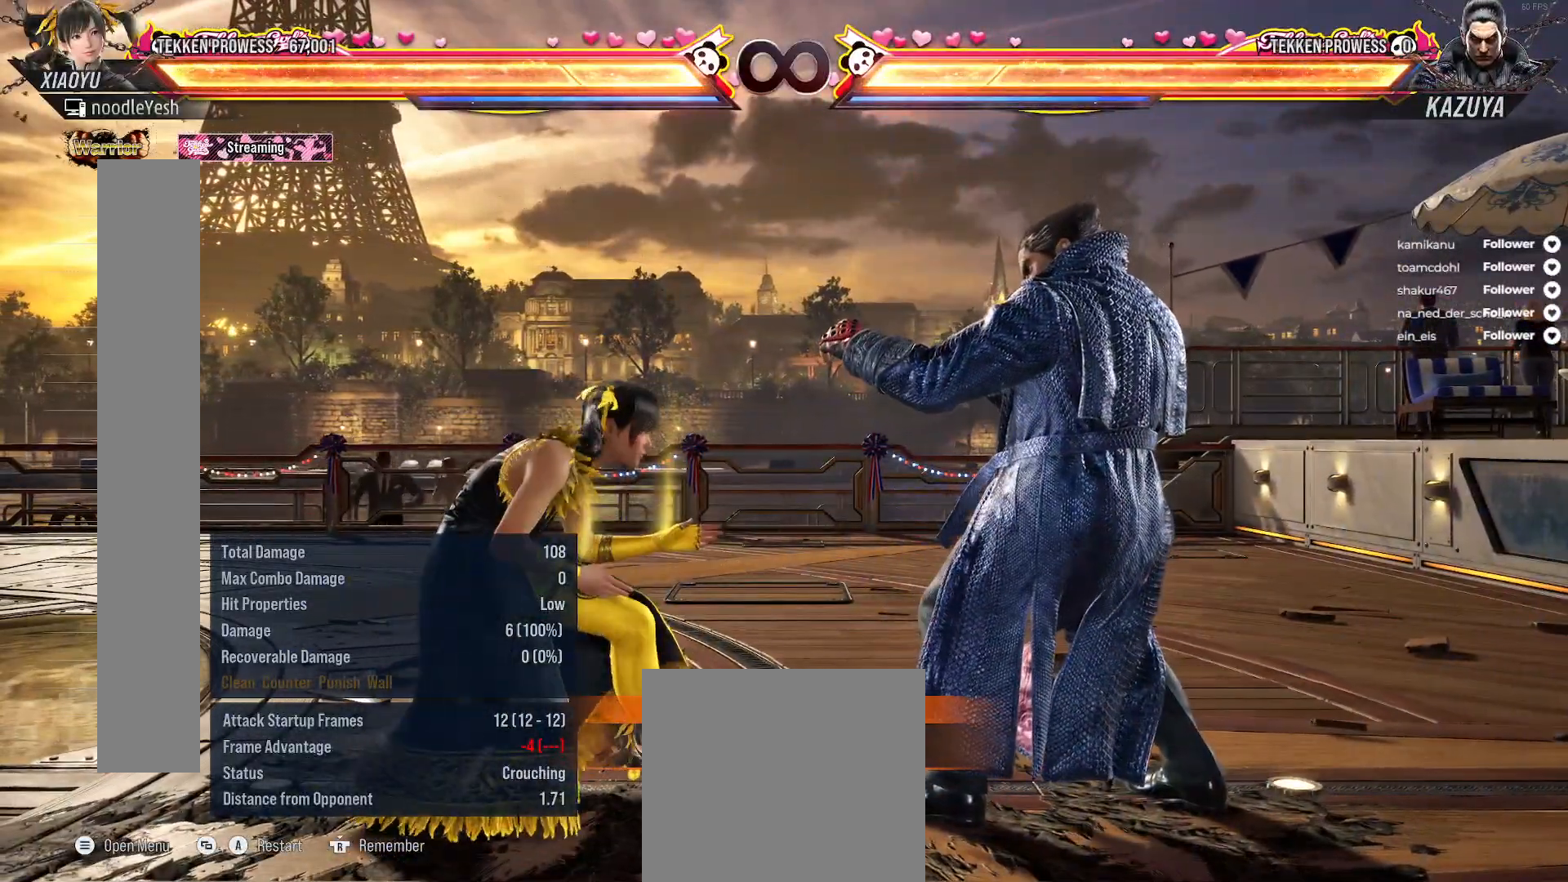
{"buttons": [], "right_stick": "center", "events": [[133, "DPAD_DOWN", "up"], [183, "R1", "down"], [317, "R1", "up"]]}
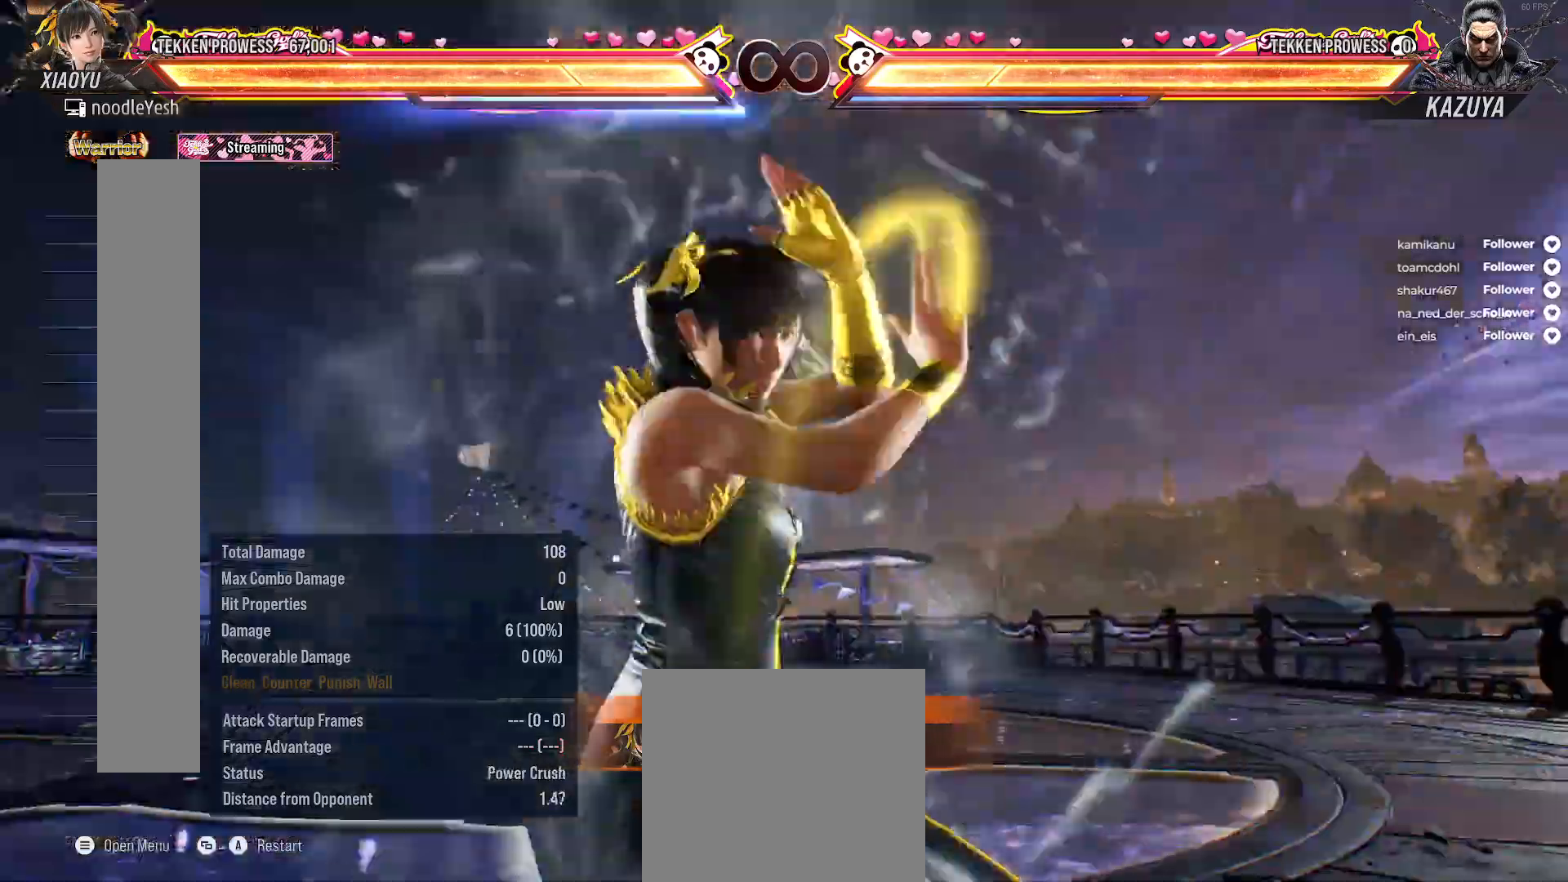
{"buttons": [], "right_stick": "center", "events": []}
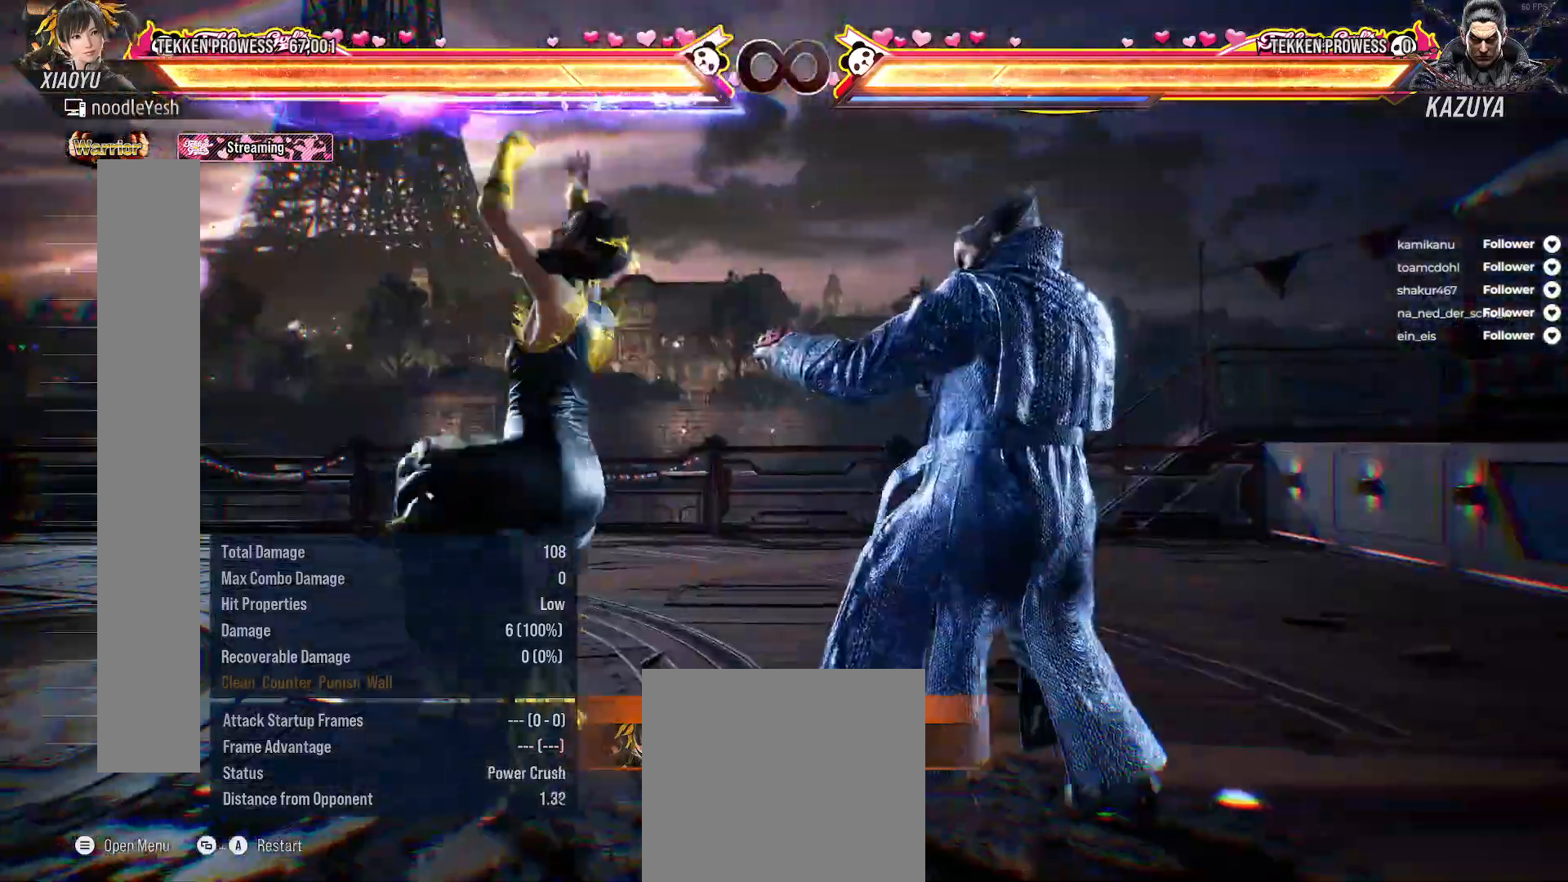
{"buttons": [], "right_stick": "center", "events": []}
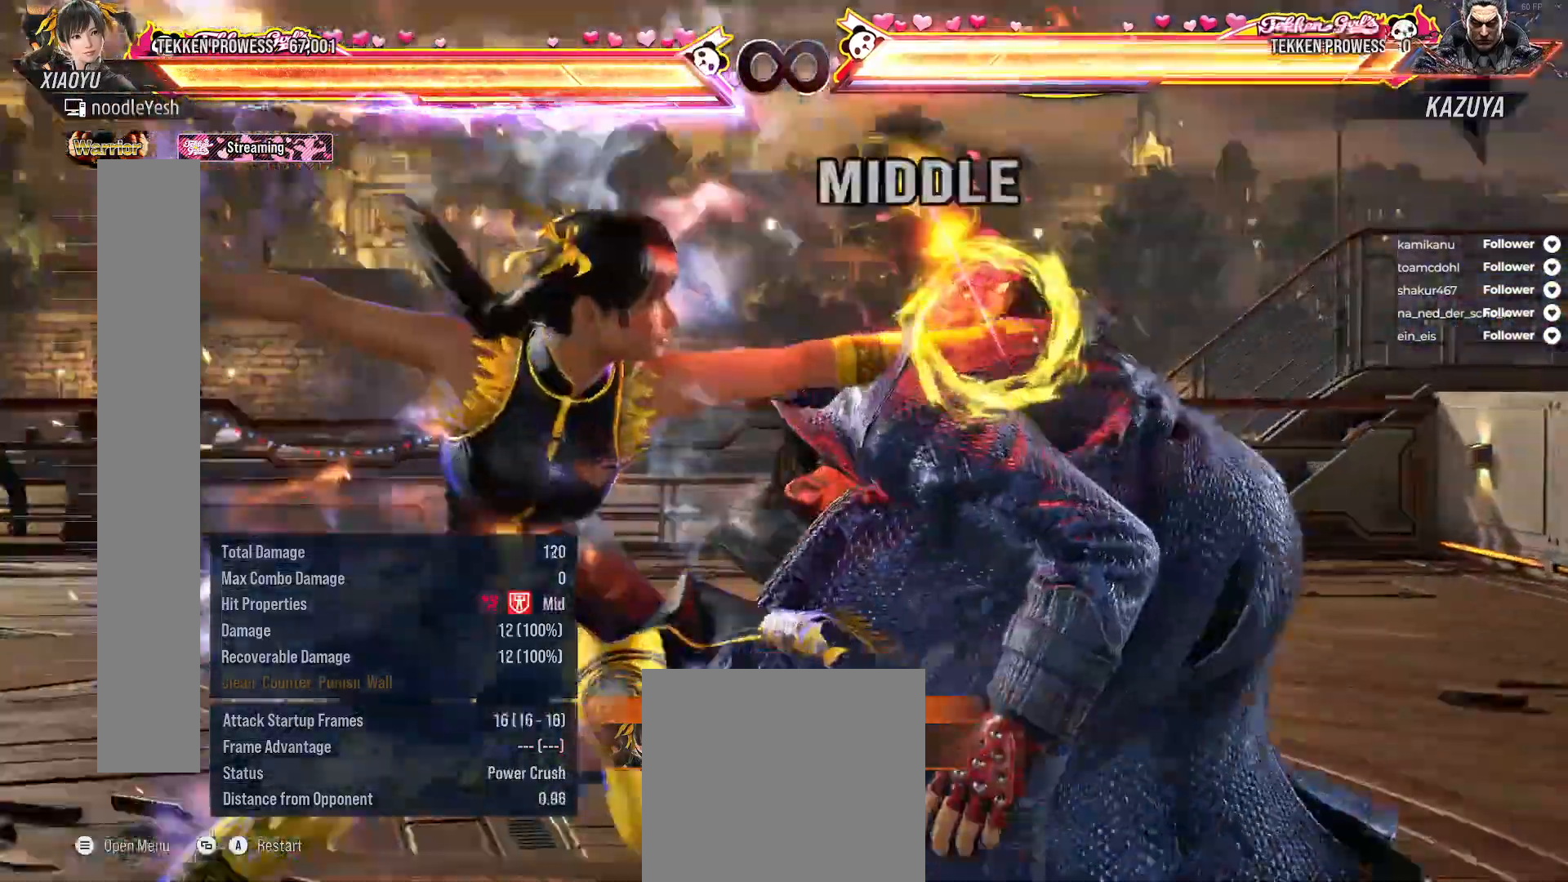
{"buttons": ["A", "SELECT"], "right_stick": "center", "events": [[433, "A", "down"], [433, "SELECT", "down"]]}
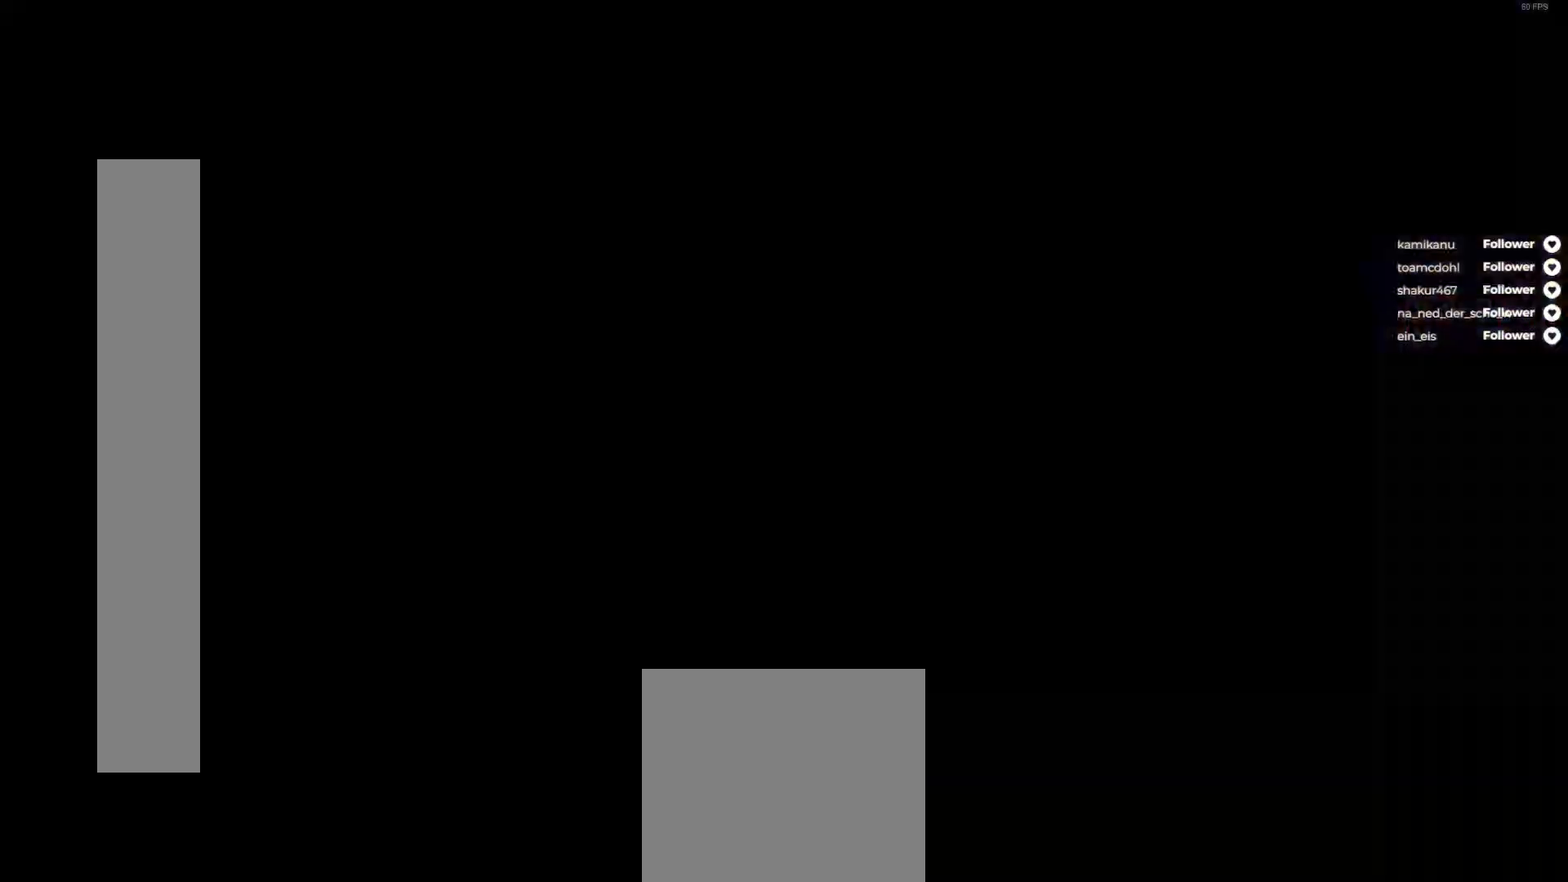
{"buttons": [], "right_stick": "center", "events": [[50, "A", "up"], [200, "SELECT", "up"]]}
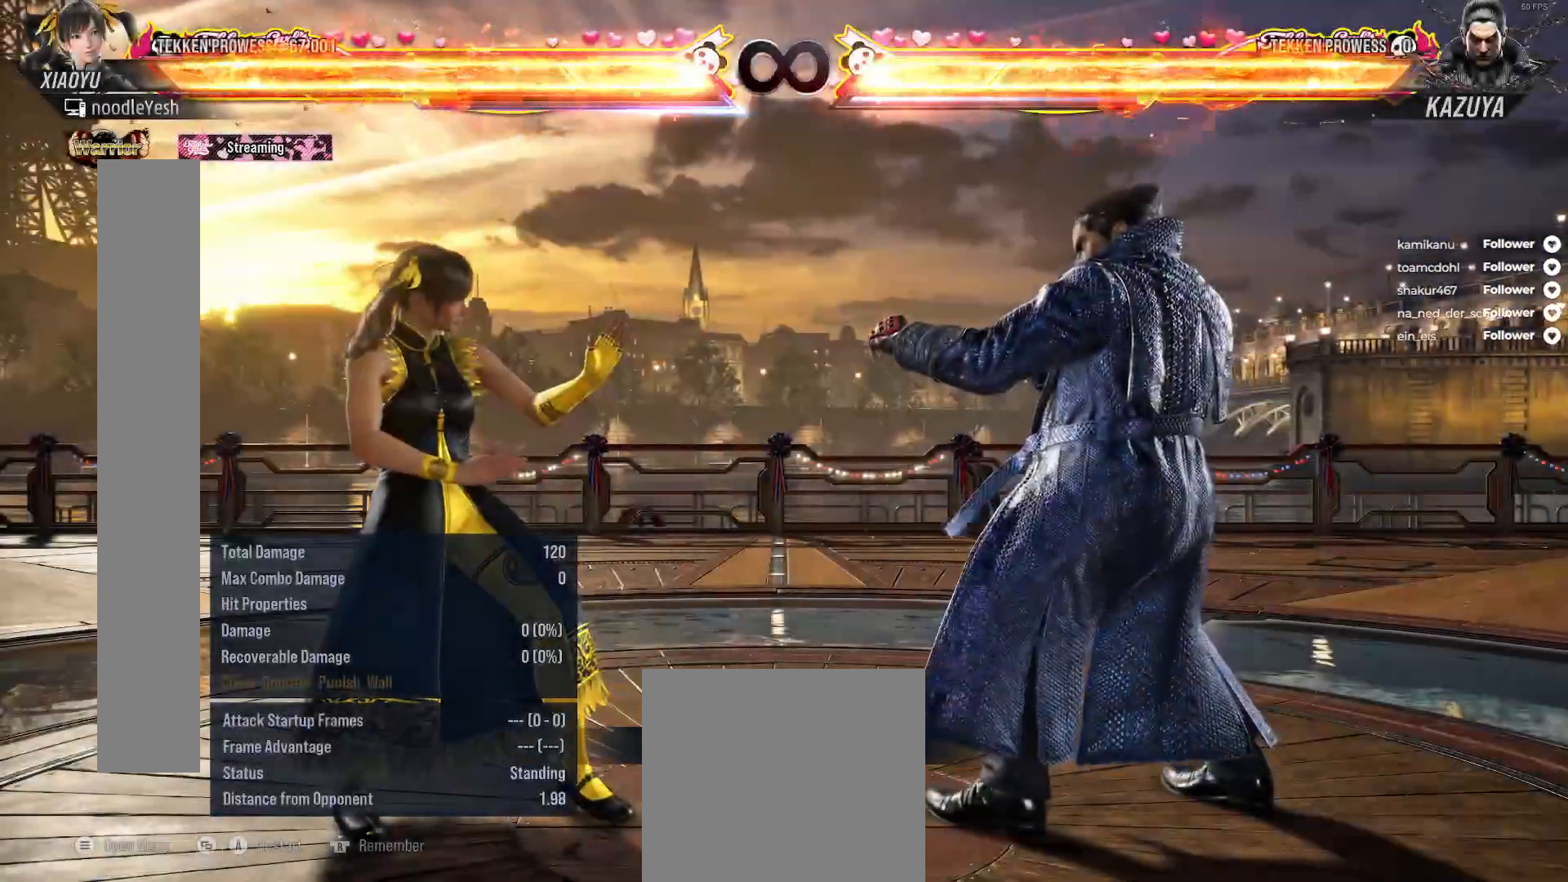
{"buttons": ["DPAD_DOWN"], "right_stick": "center", "events": [[267, "DPAD_DOWN", "down"]]}
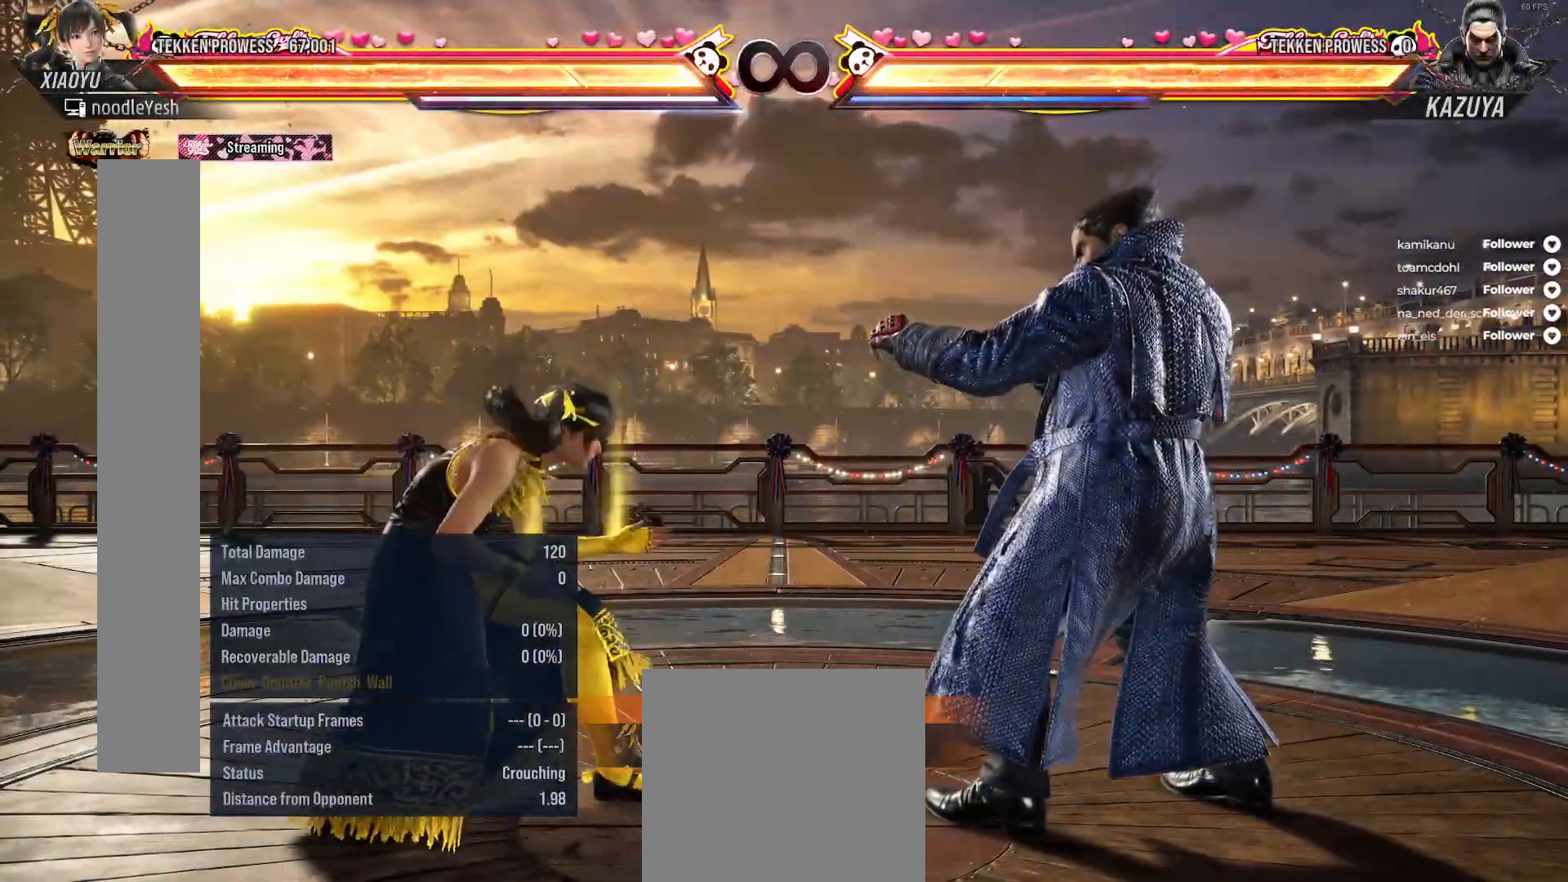
{"buttons": [], "right_stick": "center", "events": [[167, "L1", "down"], [183, "DPAD_DOWN", "up"], [467, "L1", "up"]]}
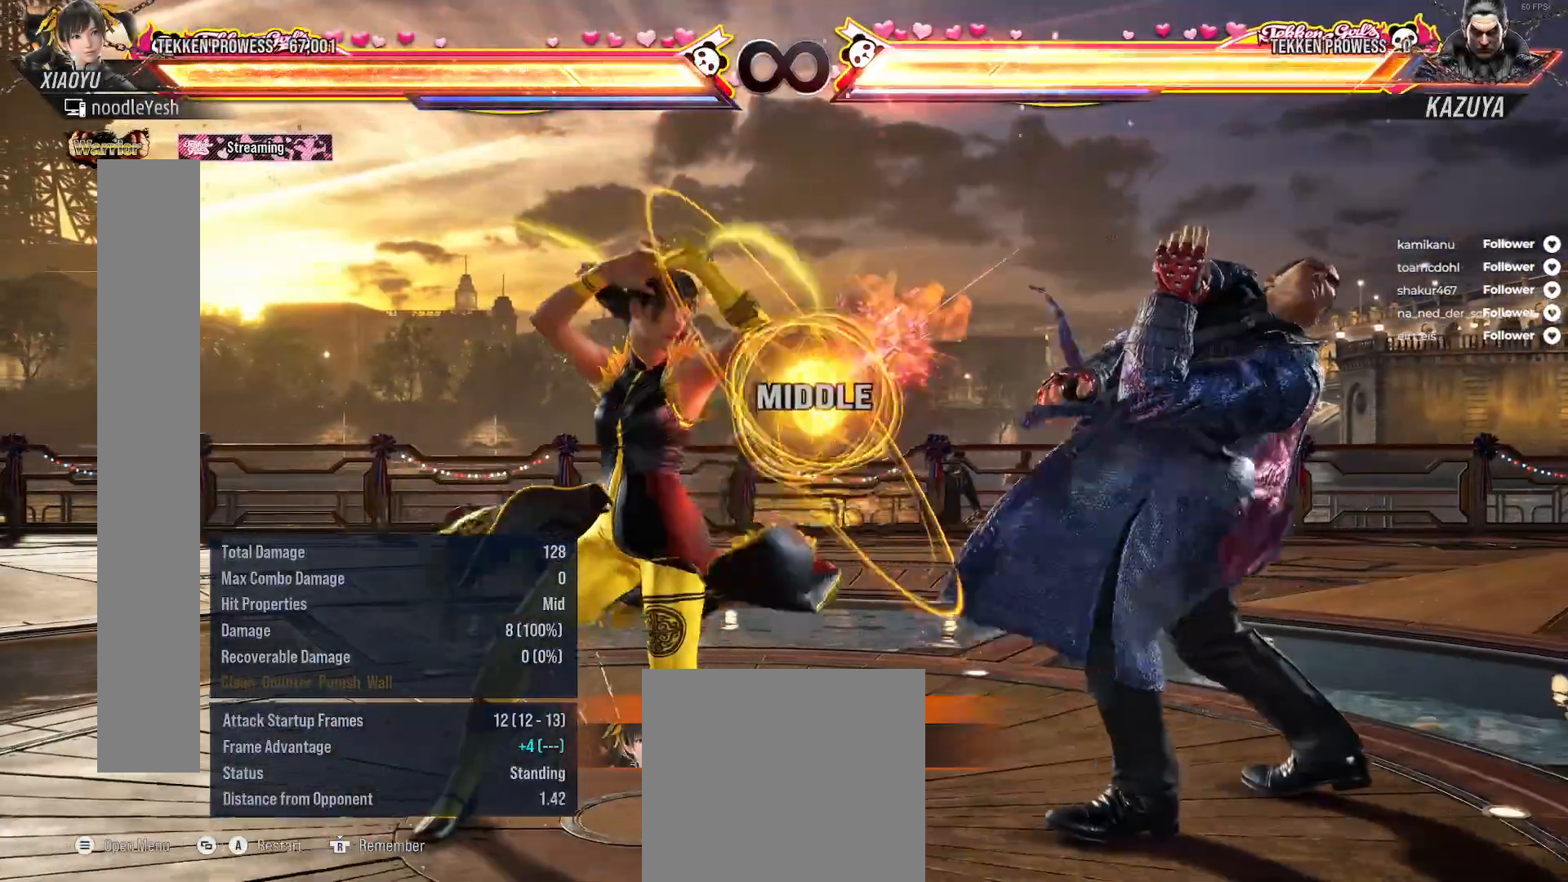
{"buttons": [], "right_stick": "center", "events": []}
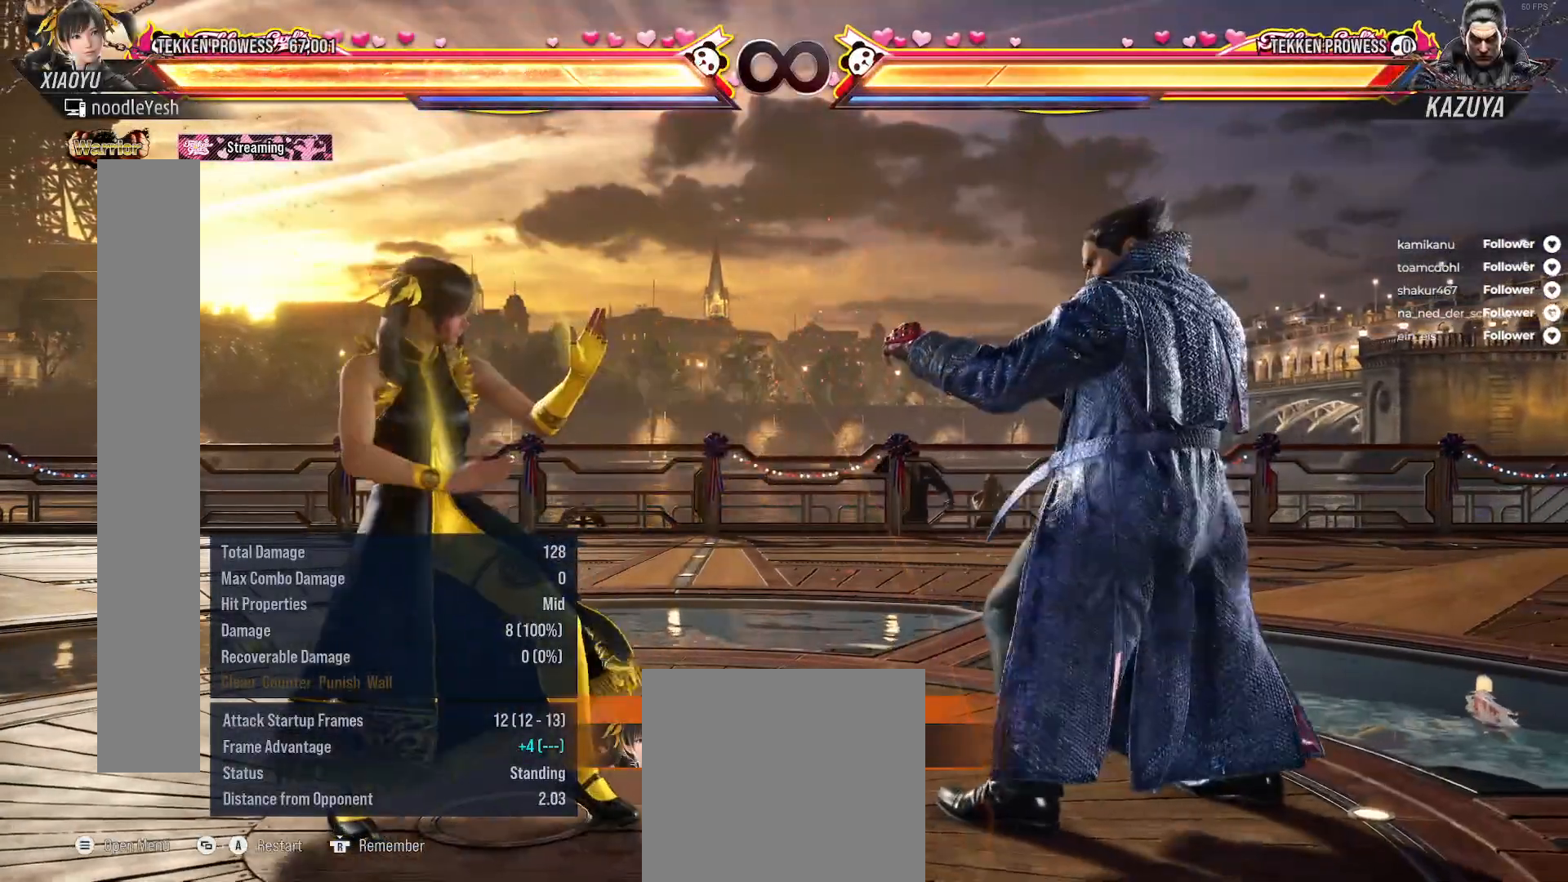
{"buttons": ["DPAD_DOWN"], "right_stick": "center", "events": [[50, "DPAD_RIGHT", "down"], [300, "DPAD_RIGHT", "up"], [400, "DPAD_DOWN", "down"]]}
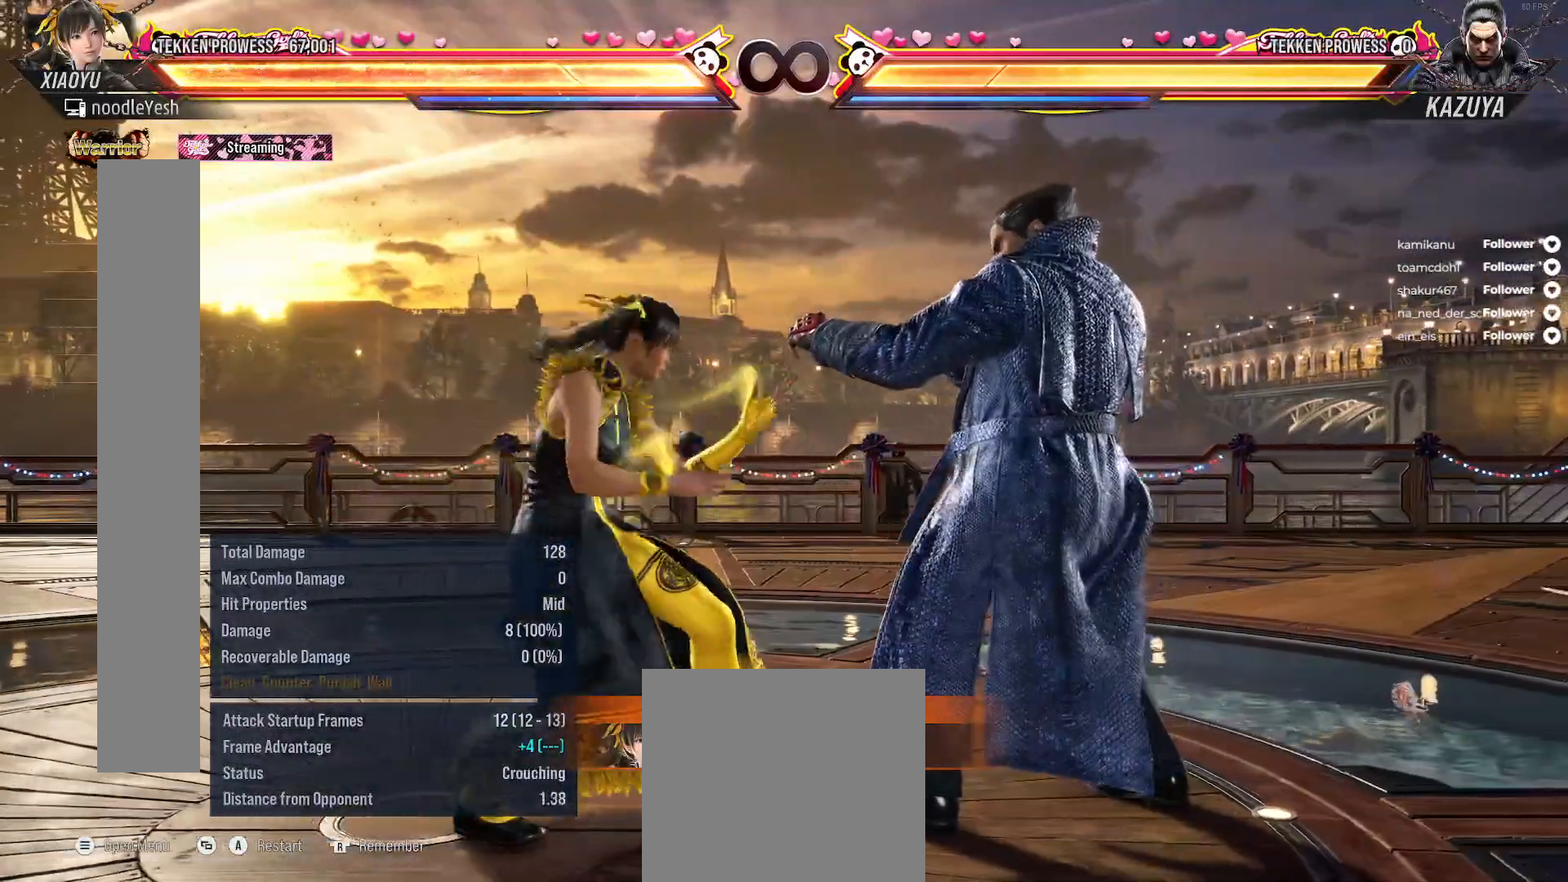
{"buttons": [], "right_stick": "center", "events": [[233, "DPAD_DOWN", "up"], [317, "L1", "down"], [450, "L1", "up"]]}
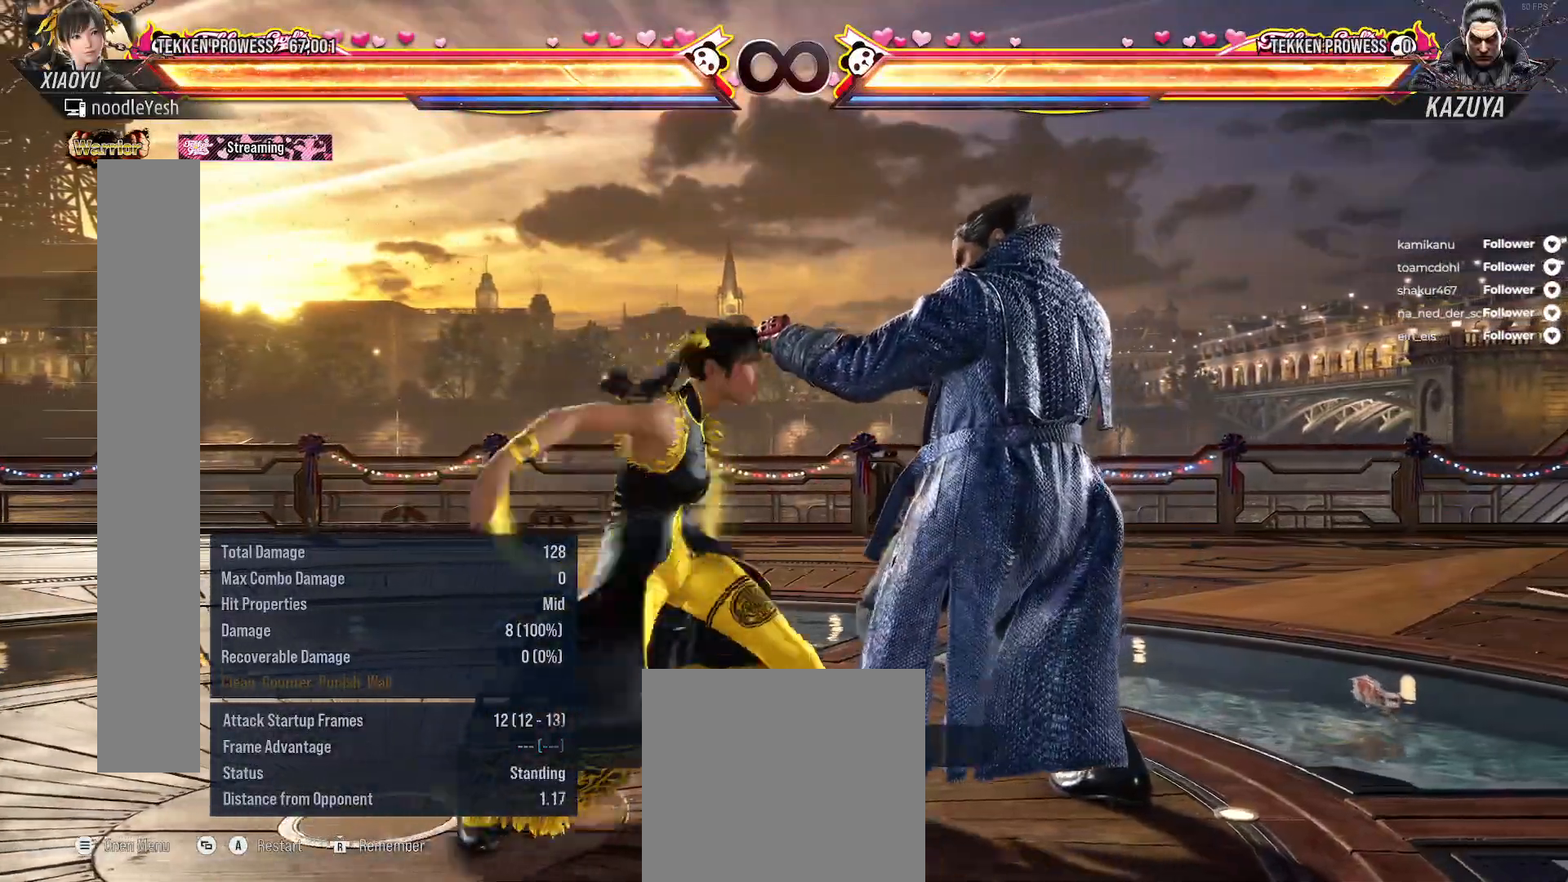
{"buttons": [], "right_stick": "center", "events": []}
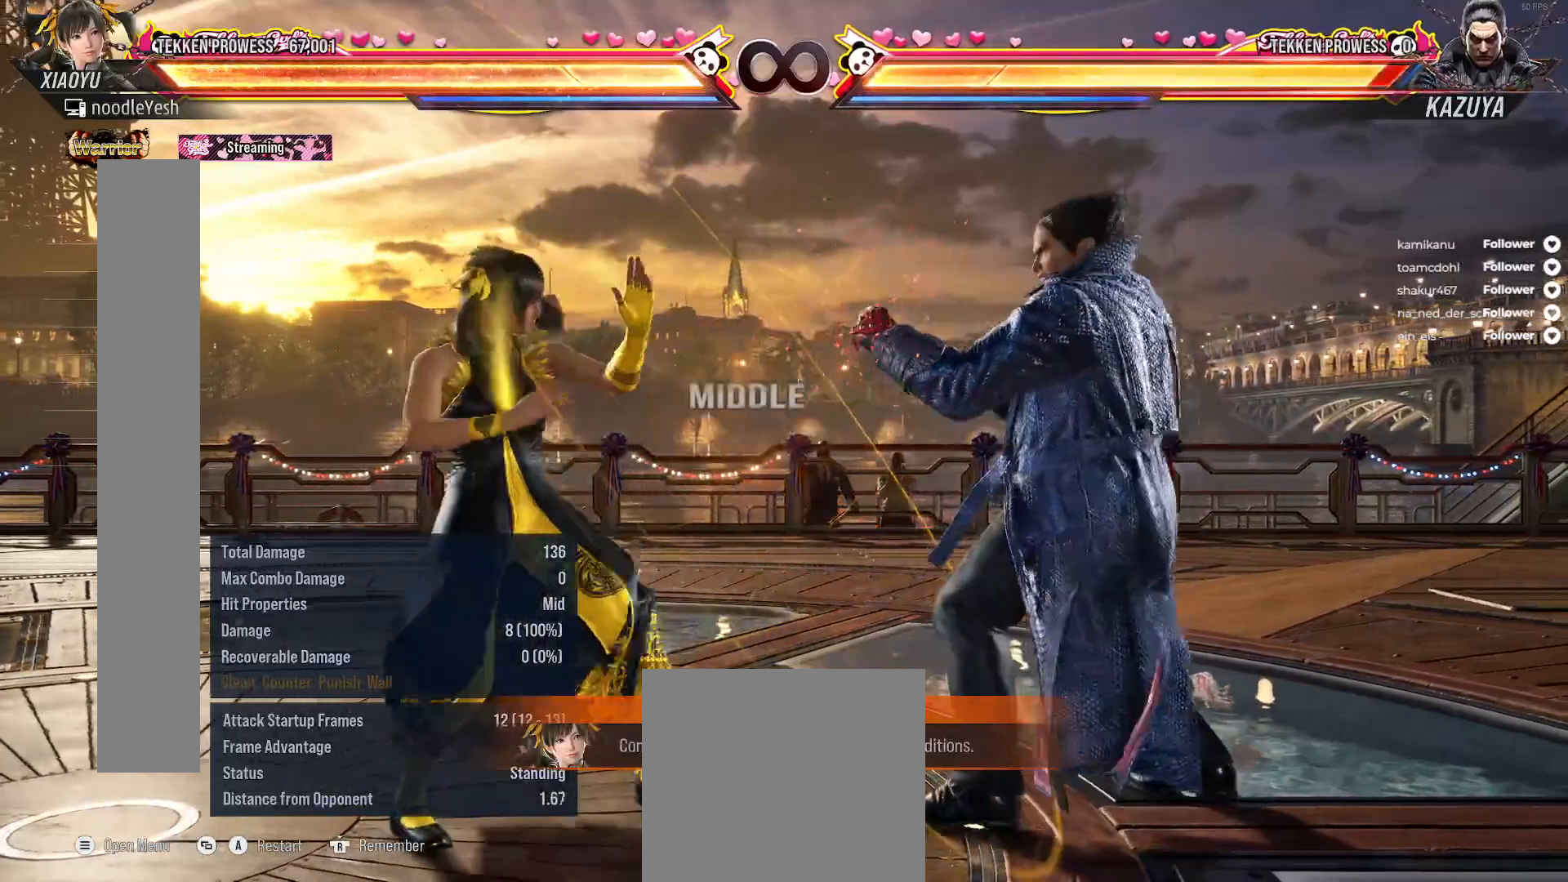
{"buttons": [], "right_stick": "center", "events": []}
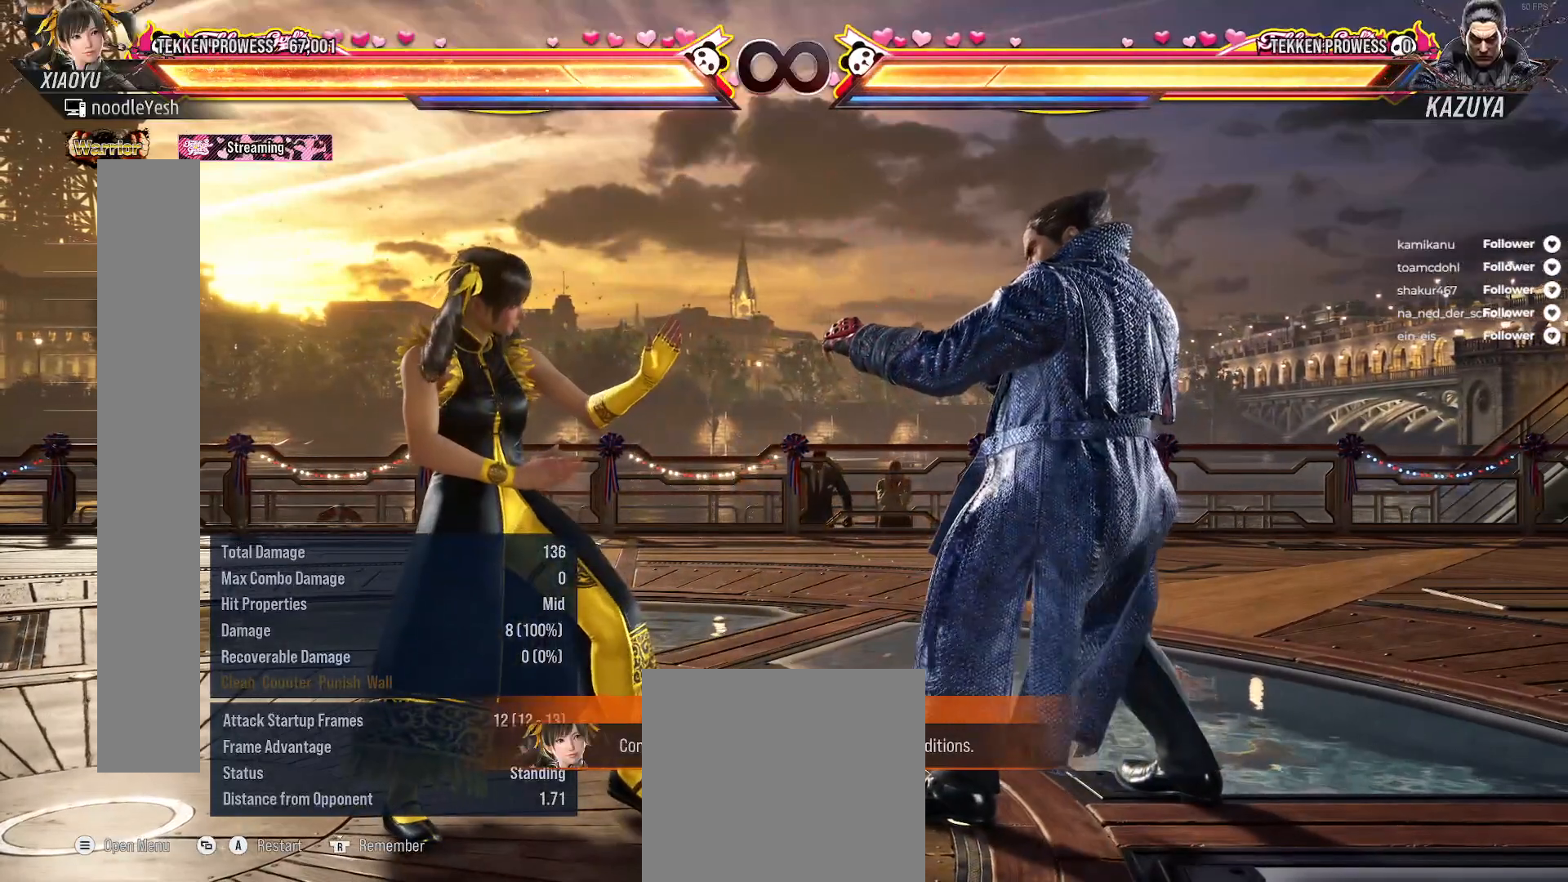
{"buttons": [], "right_stick": "center", "events": []}
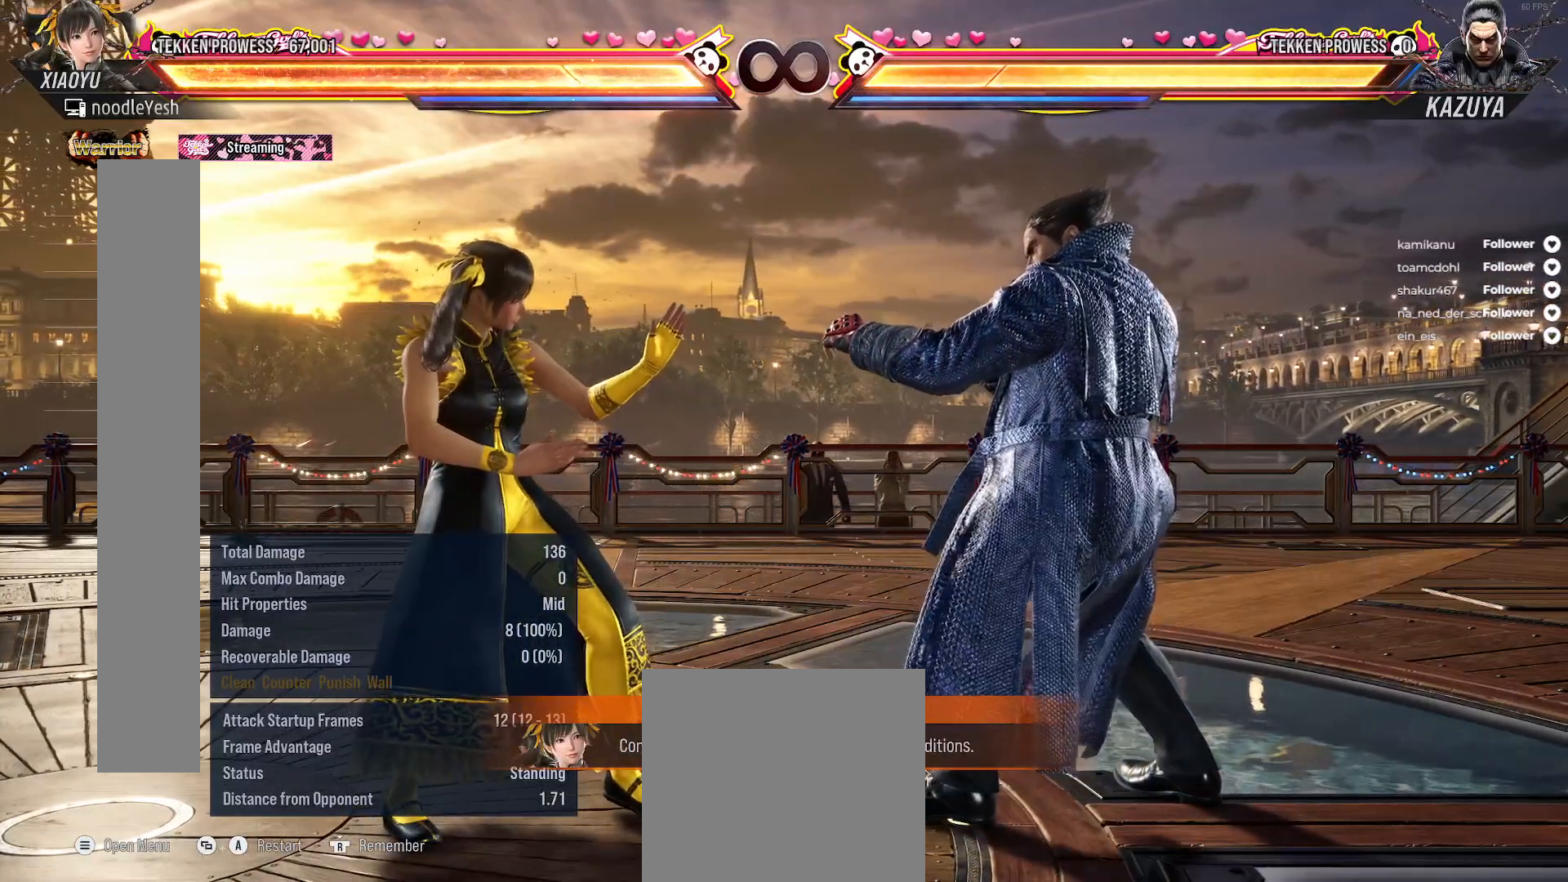
{"buttons": [], "right_stick": "center", "events": []}
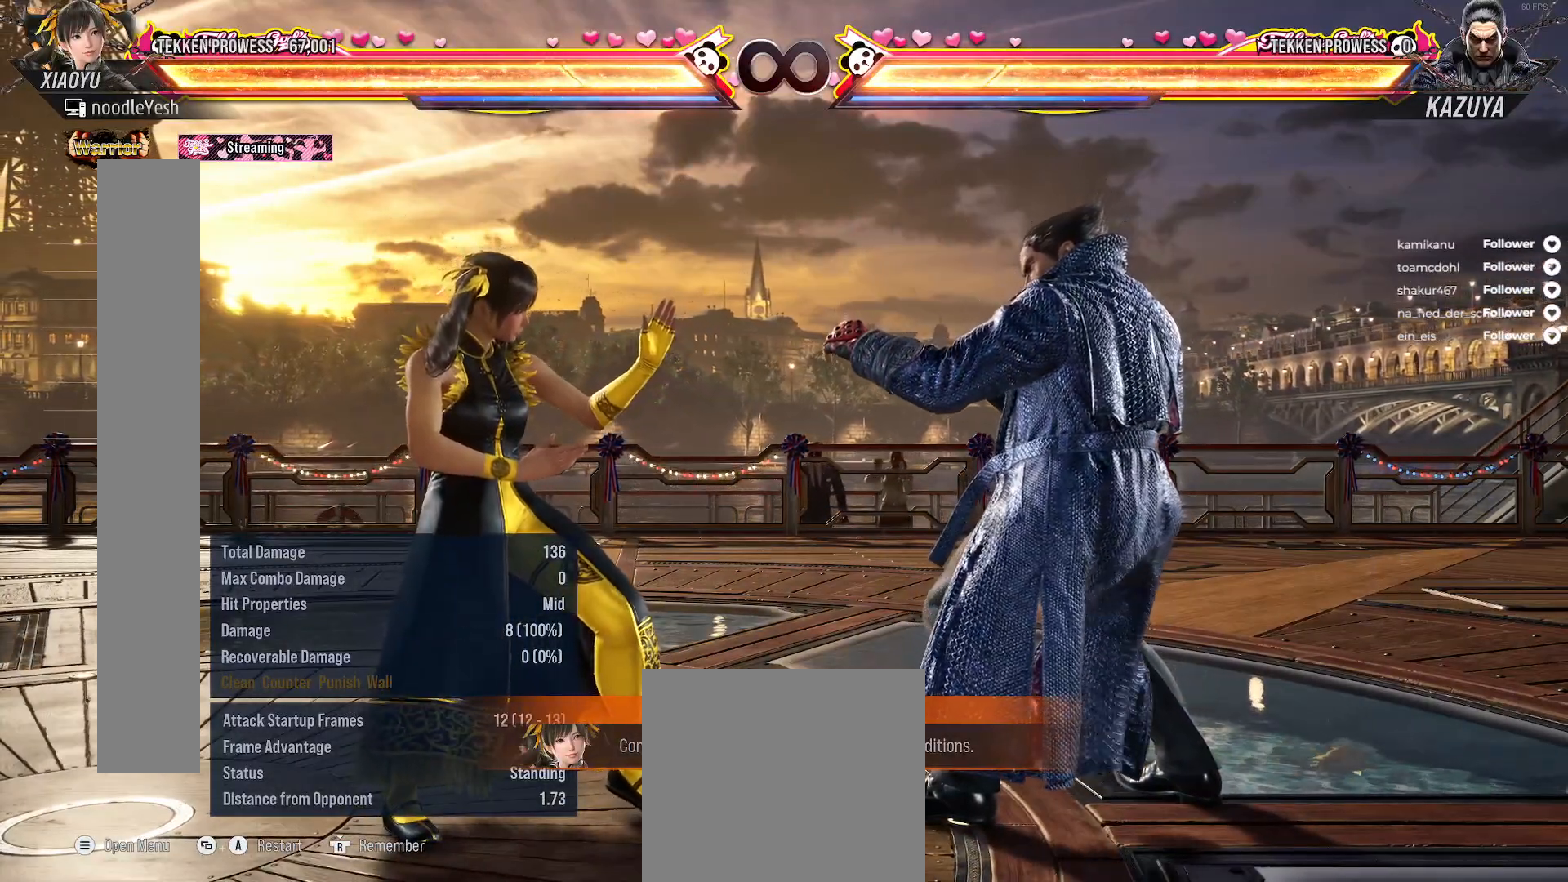
{"buttons": ["DPAD_DOWN"], "right_stick": "center", "events": [[500, "DPAD_DOWN", "down"]]}
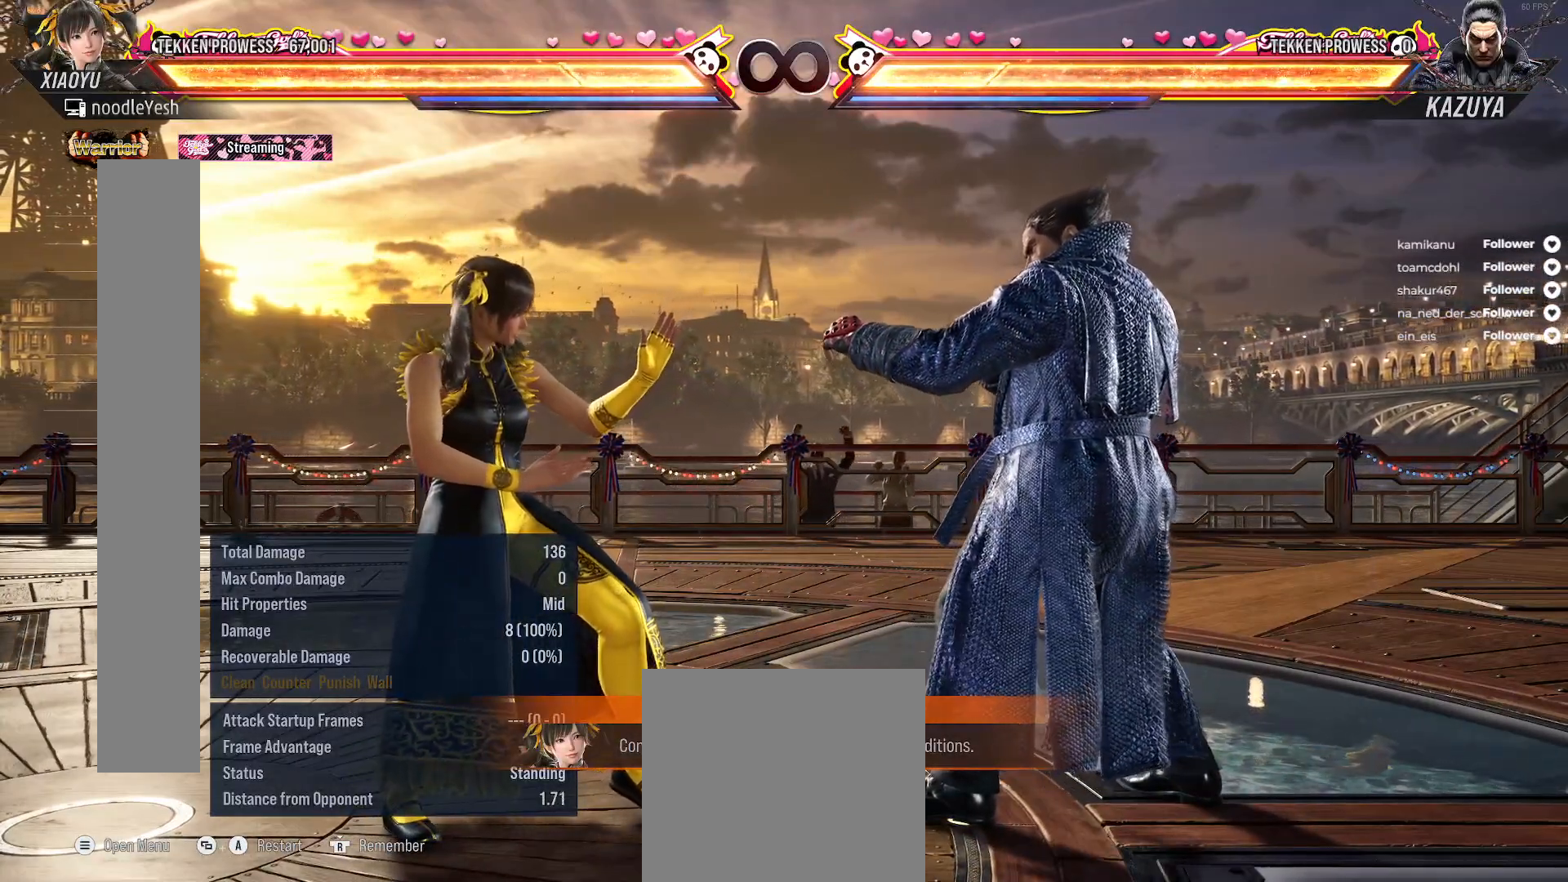
{"buttons": [], "right_stick": "center", "events": [[217, "L1", "down"], [233, "DPAD_DOWN", "up"], [317, "L1", "up"]]}
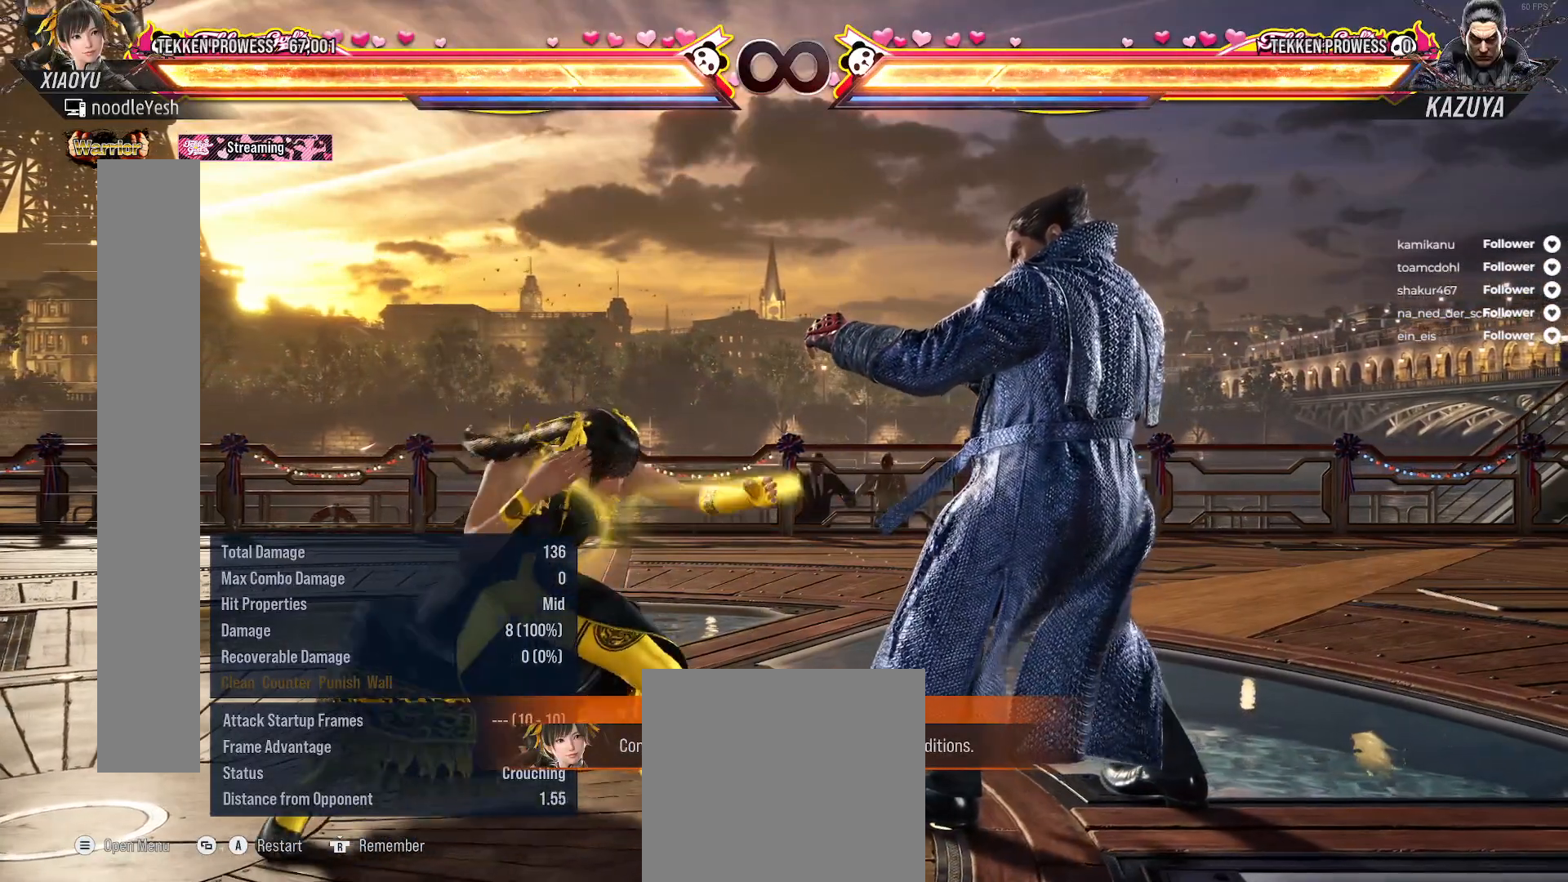
{"buttons": [], "right_stick": "center", "events": []}
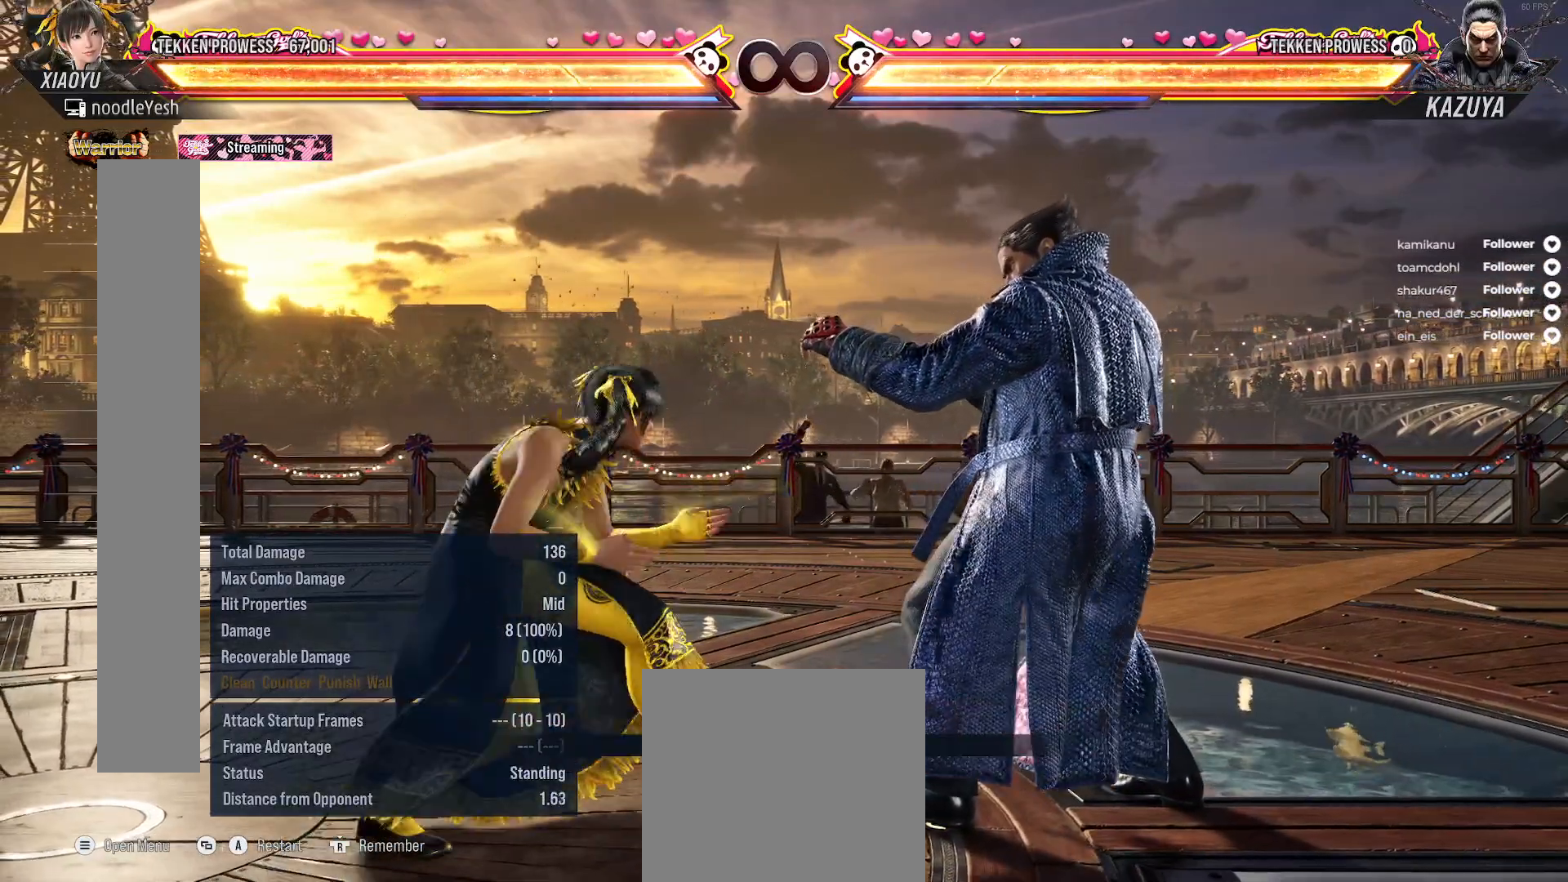
{"buttons": [], "right_stick": "center", "events": []}
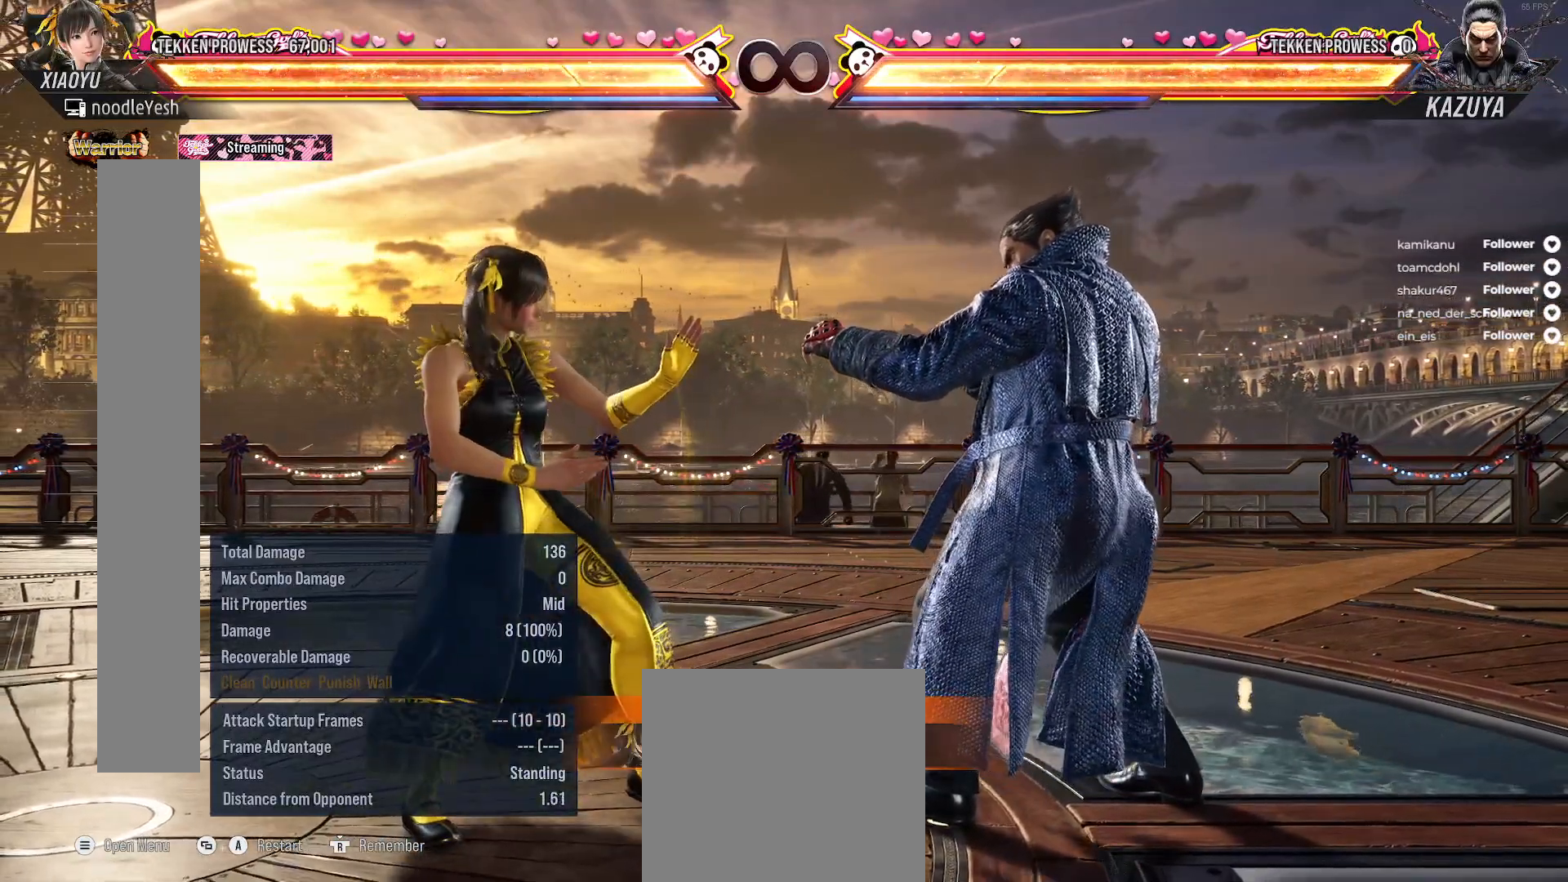
{"buttons": [], "right_stick": "center", "events": []}
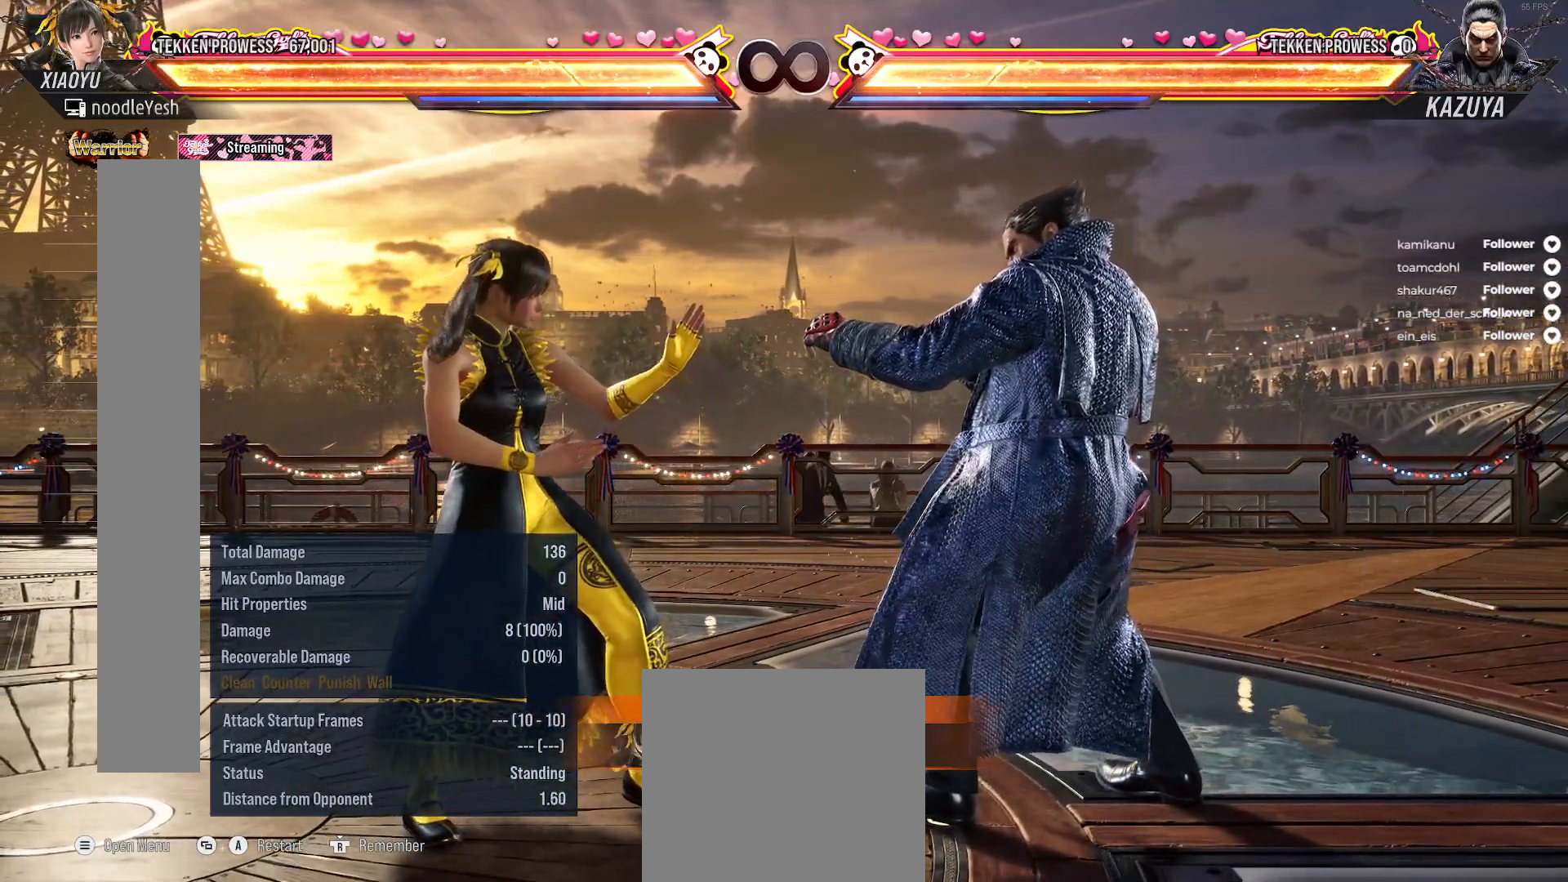
{"buttons": ["DPAD_DOWN"], "right_stick": "center", "events": [[433, "DPAD_DOWN", "down"]]}
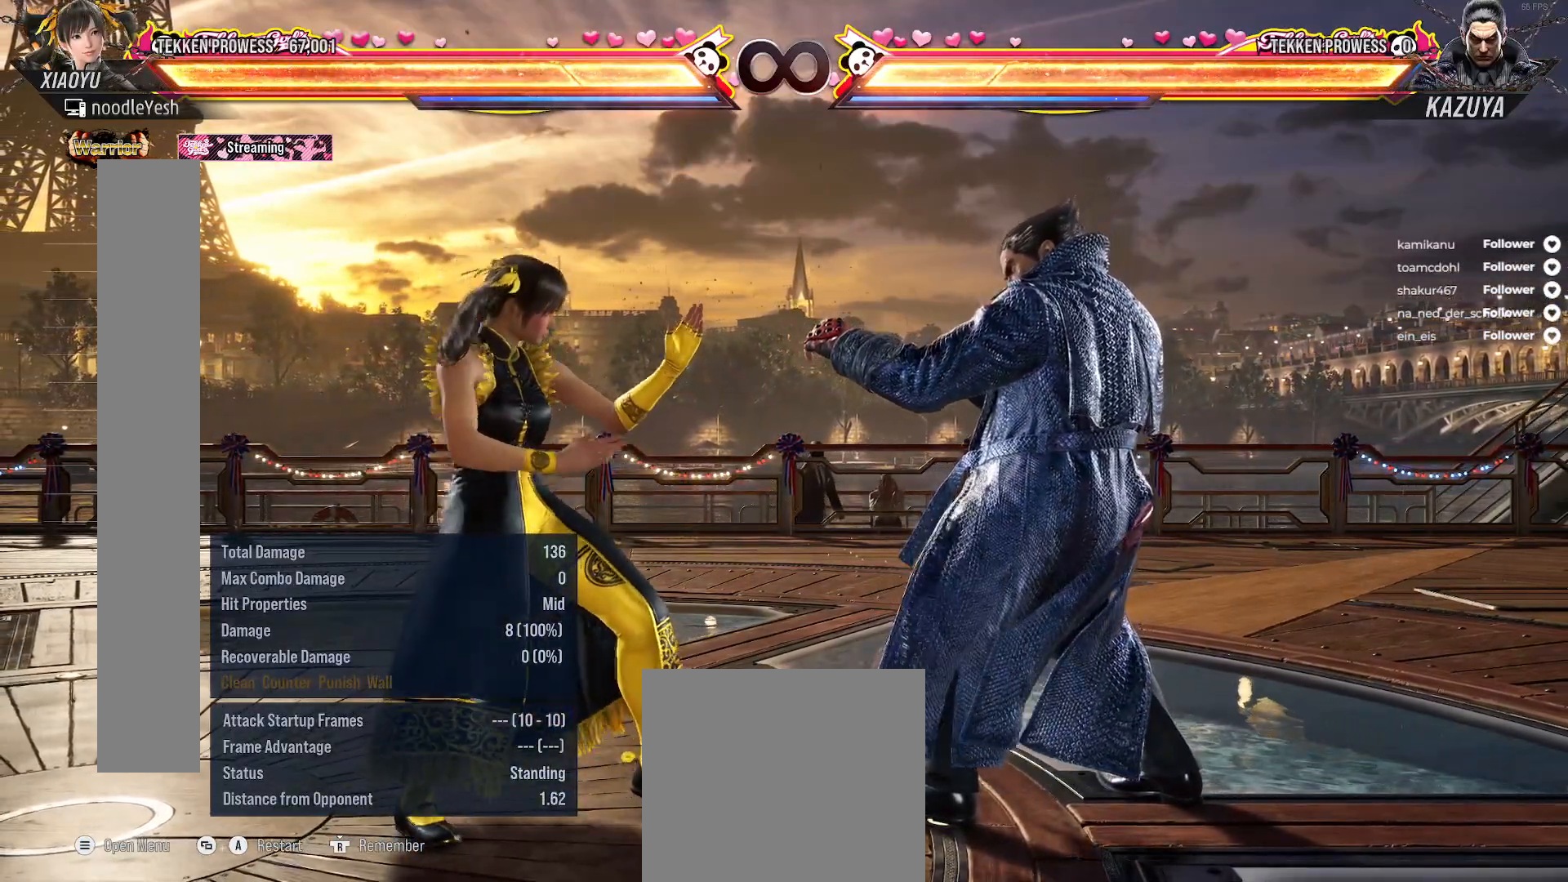
{"buttons": ["DPAD_DOWN"], "right_stick": "center", "events": []}
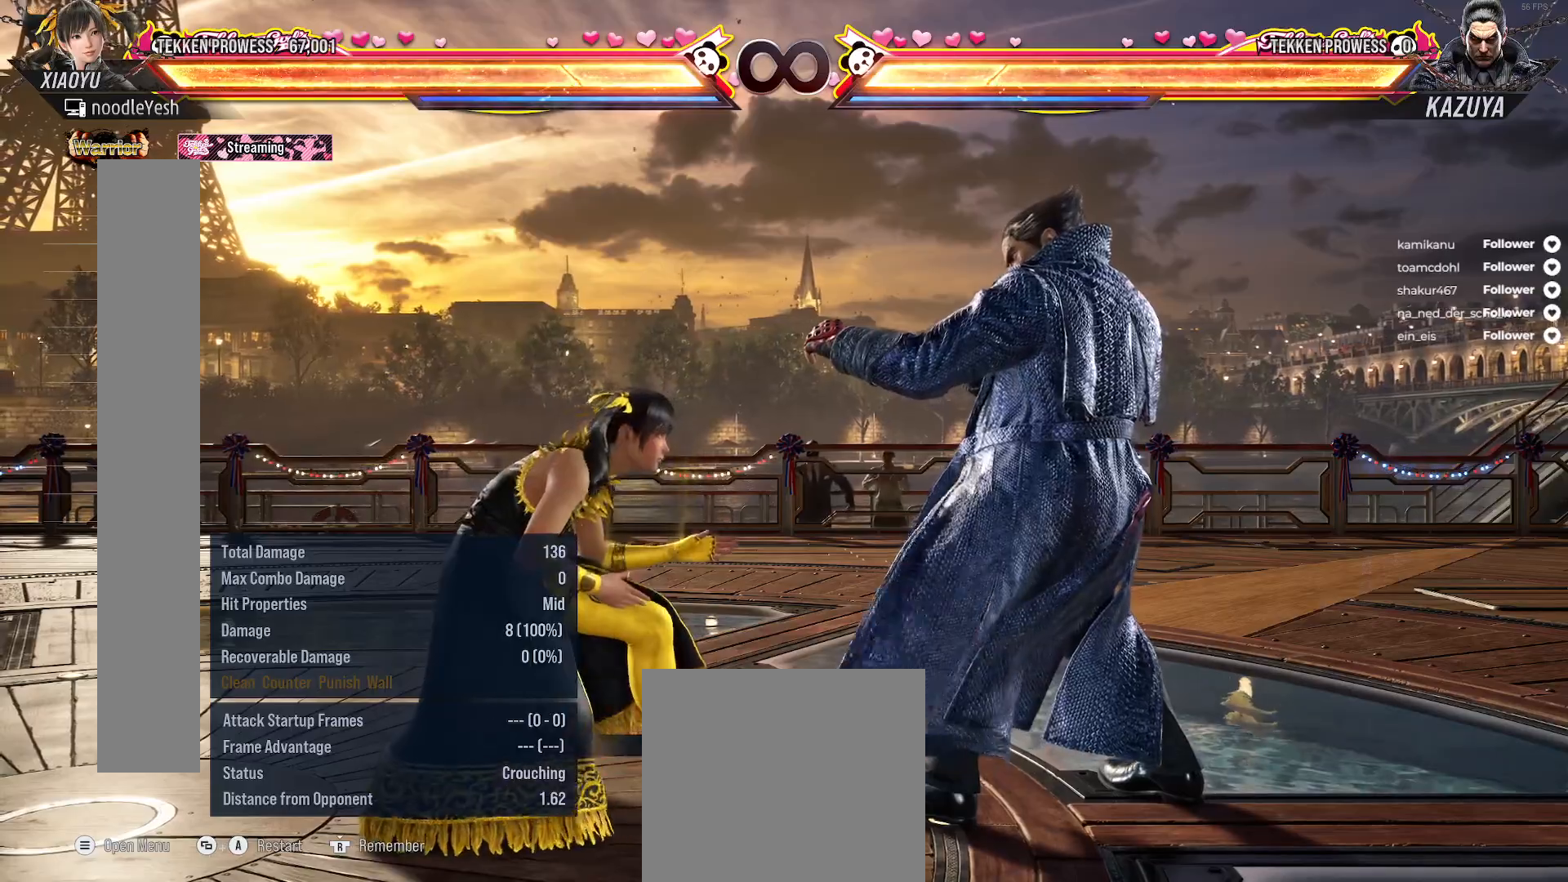
{"buttons": ["X"], "right_stick": "center", "events": [[17, "DPAD_DOWN", "up"], [117, "B", "down"], [217, "B", "up"], [283, "X", "down"], [367, "X", "up"], [433, "X", "down"]]}
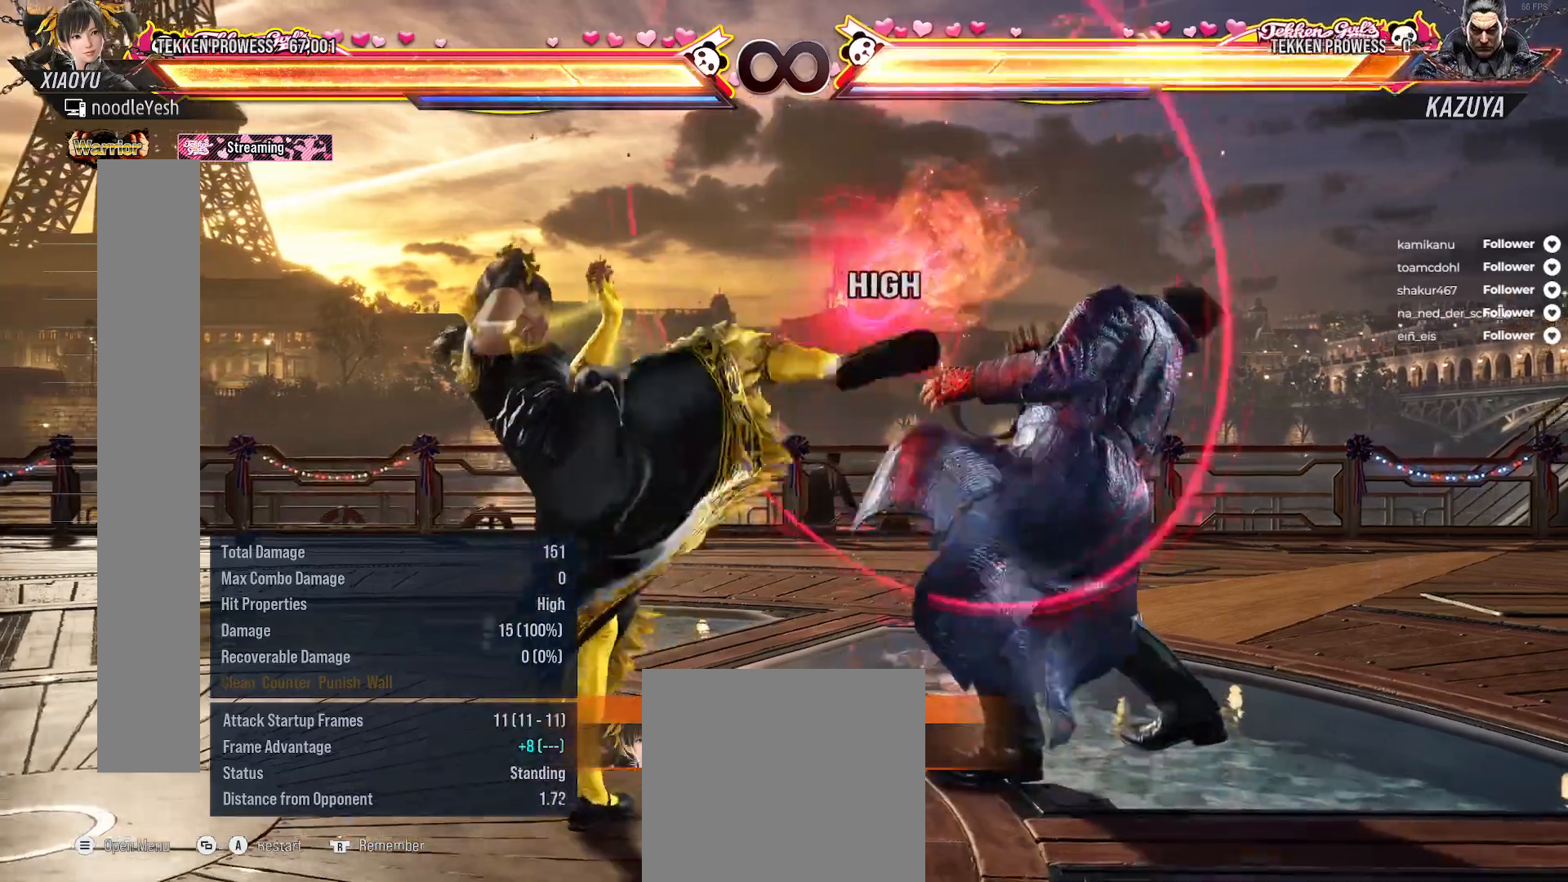
{"buttons": ["DPAD_RIGHT"], "right_stick": "center", "events": [[33, "X", "up"], [83, "X", "down"], [150, "X", "up"], [400, "DPAD_RIGHT", "down"]]}
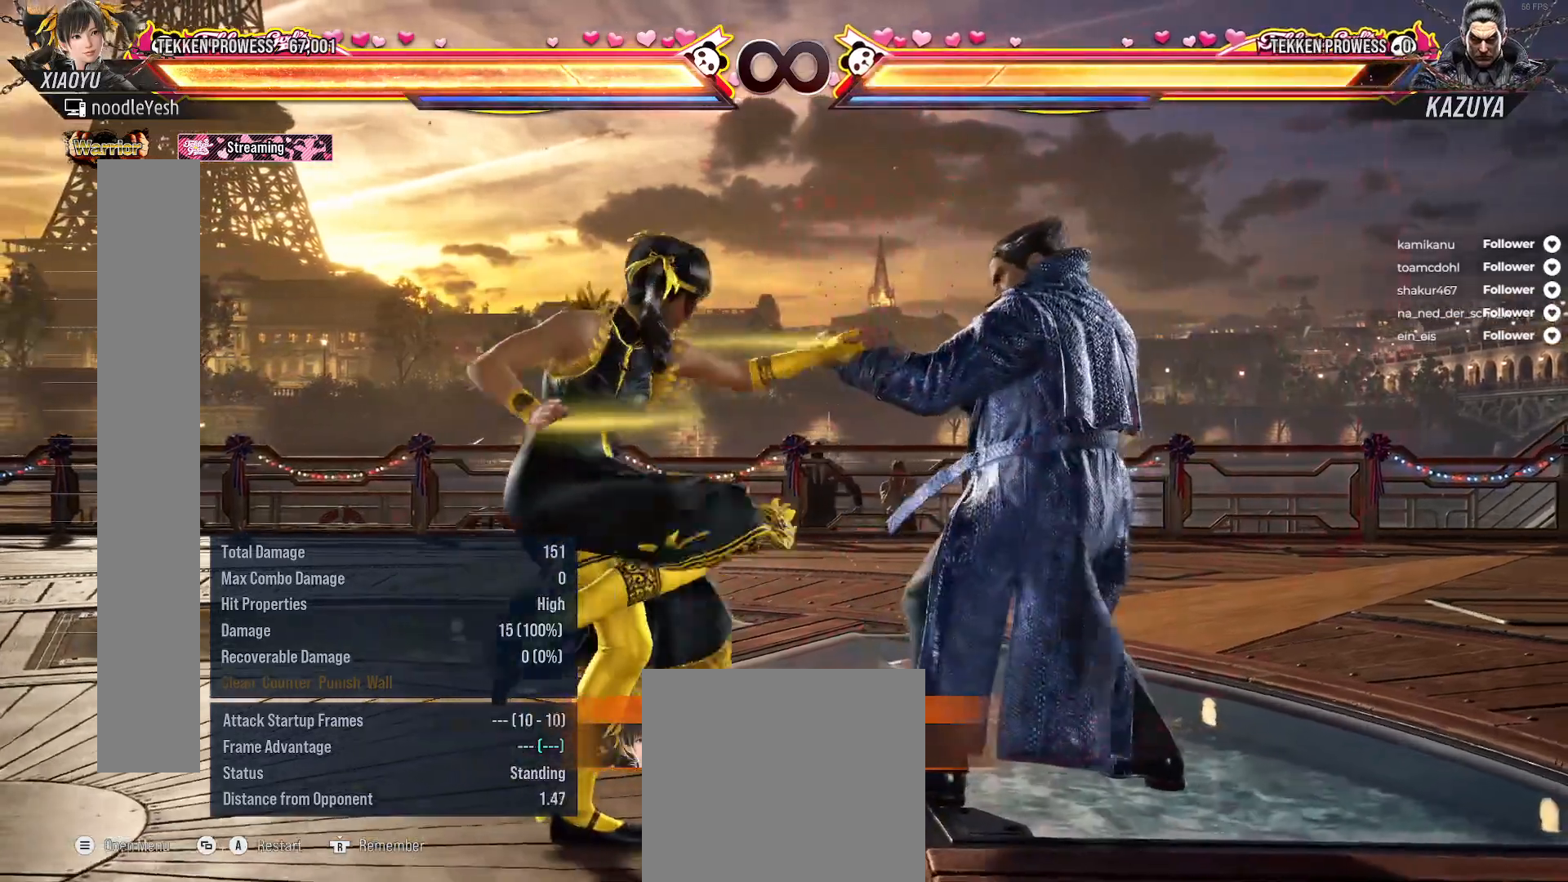
{"buttons": ["DPAD_DOWN"], "right_stick": "center", "events": [[33, "DPAD_RIGHT", "up"], [300, "DPAD_DOWN", "down"]]}